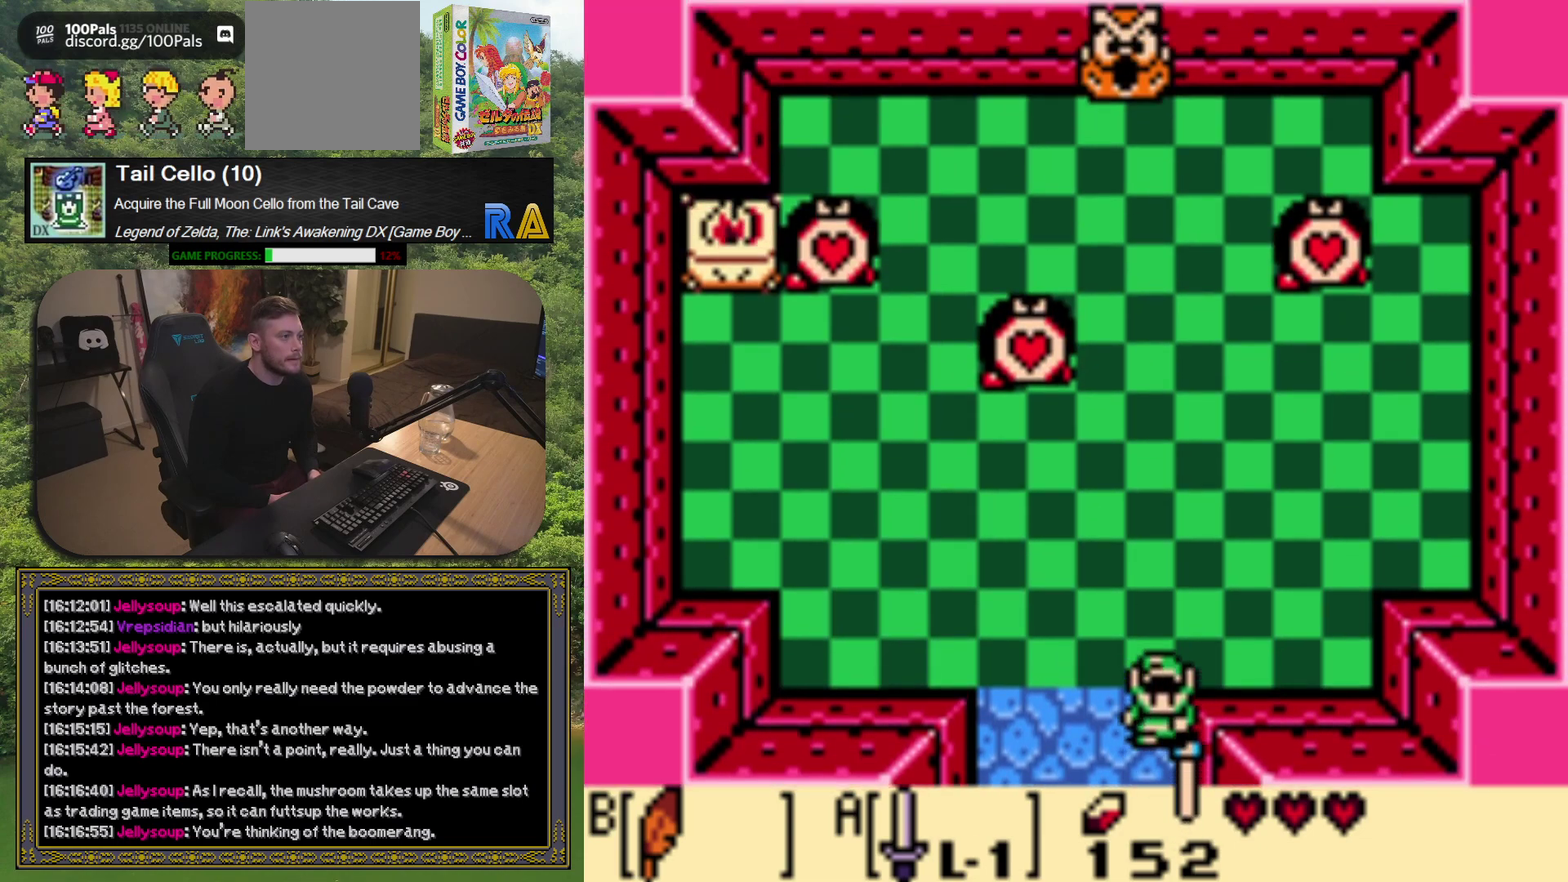
Gameplay with a controller (Xbox layout); each line is a JSON object with the inputs held at the frame after it. "events" lists button and stick changes between this image and that frame as [ms after this image, input, new state], when the widget could be followed in between. Not read: L3 R3 right_stick.
{"buttons": ["A"], "left_stick": "center", "events": [[317, "DPAD_UP", "up"]]}
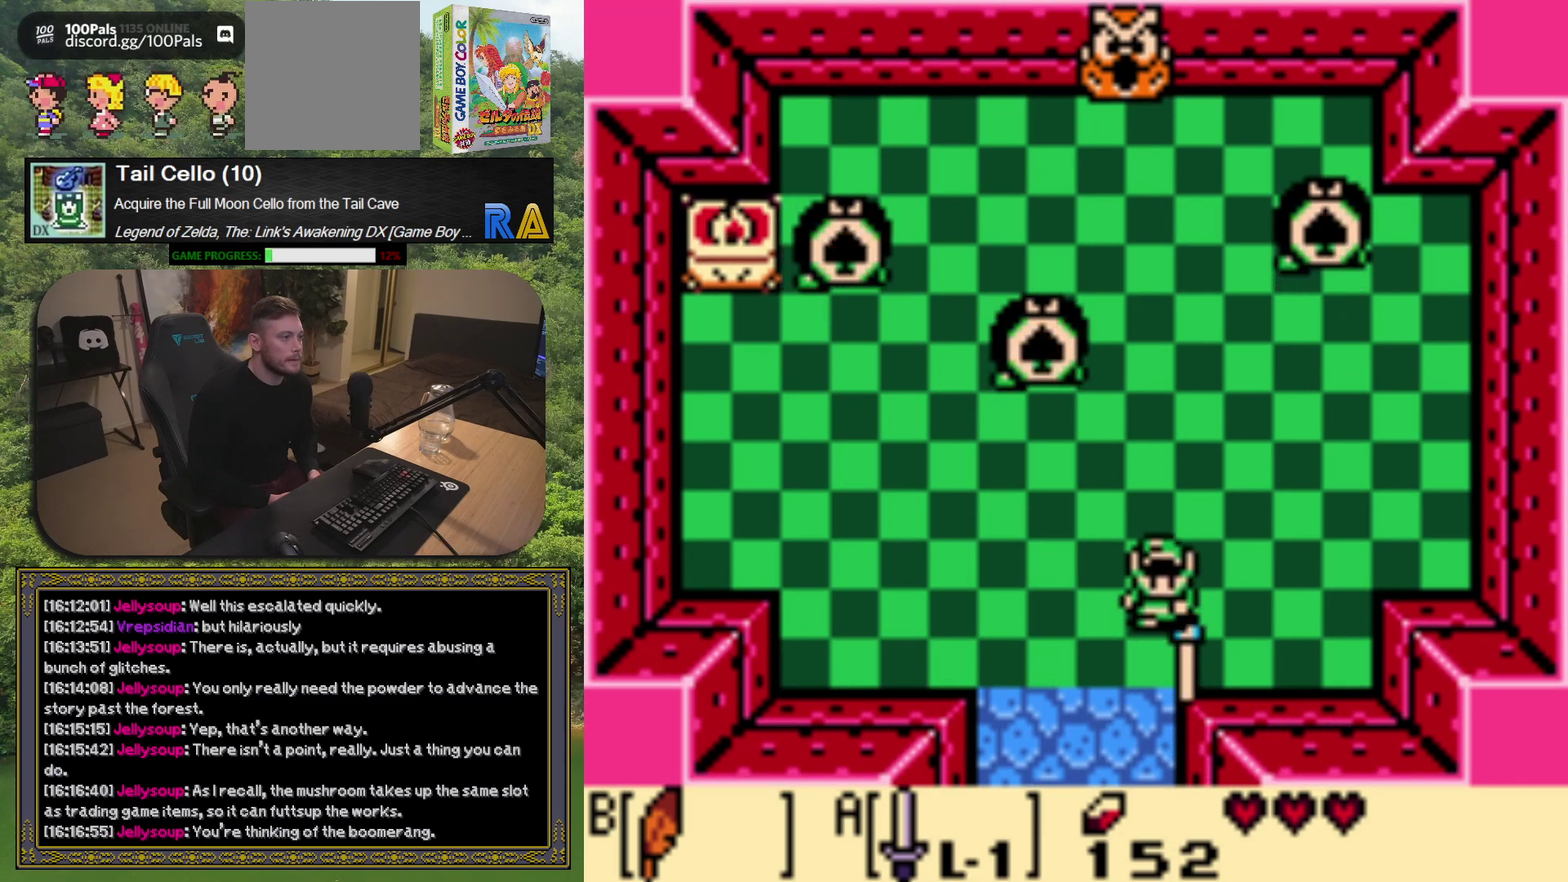
{"buttons": ["A"], "left_stick": "center", "events": []}
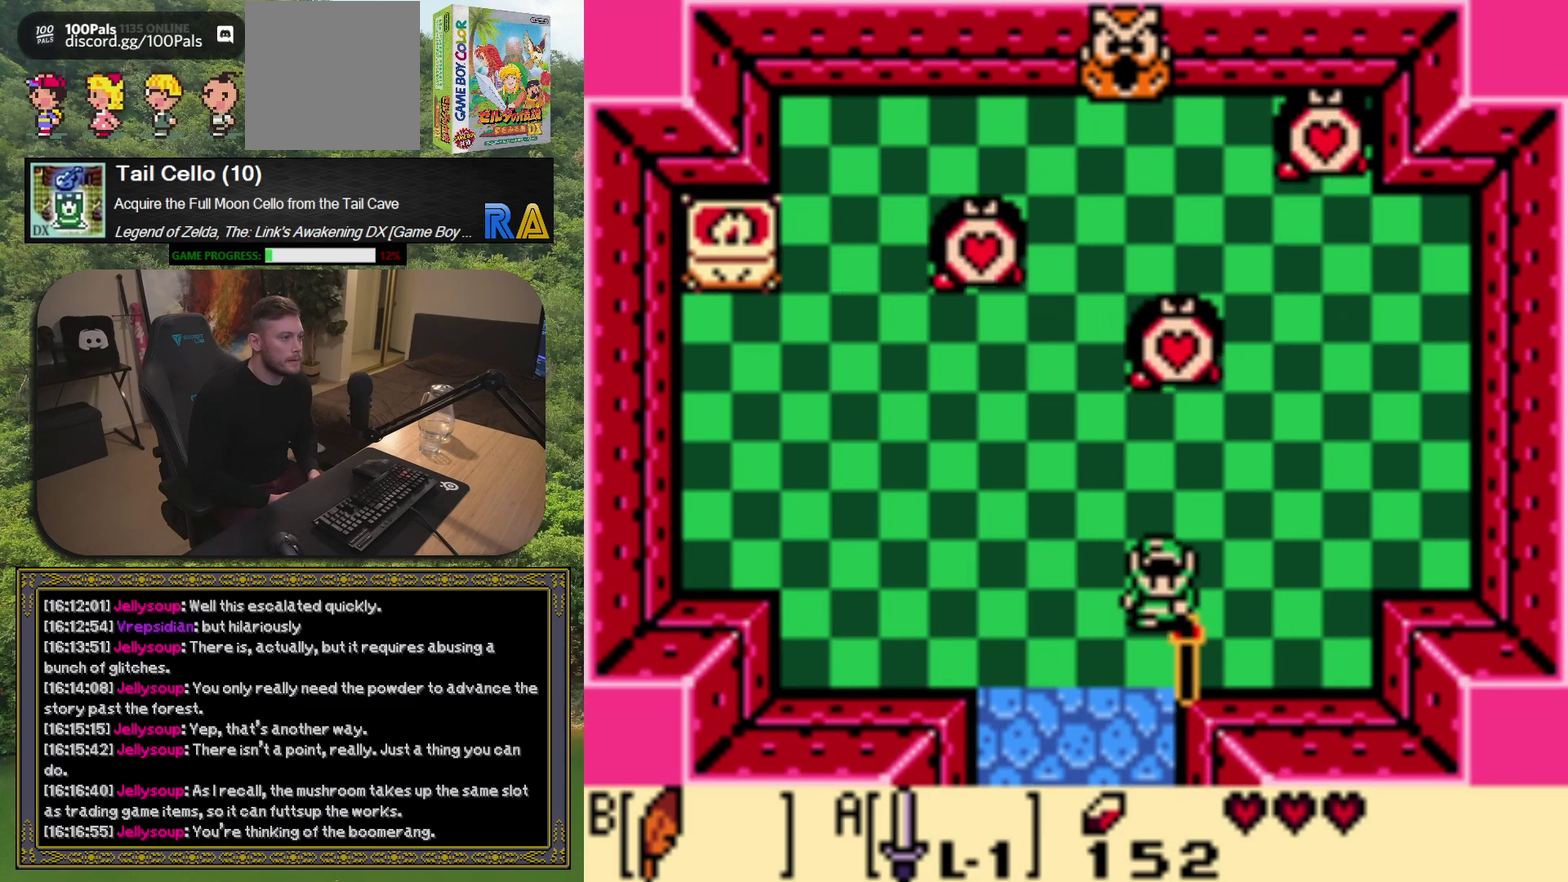
{"buttons": ["A"], "left_stick": "center", "events": []}
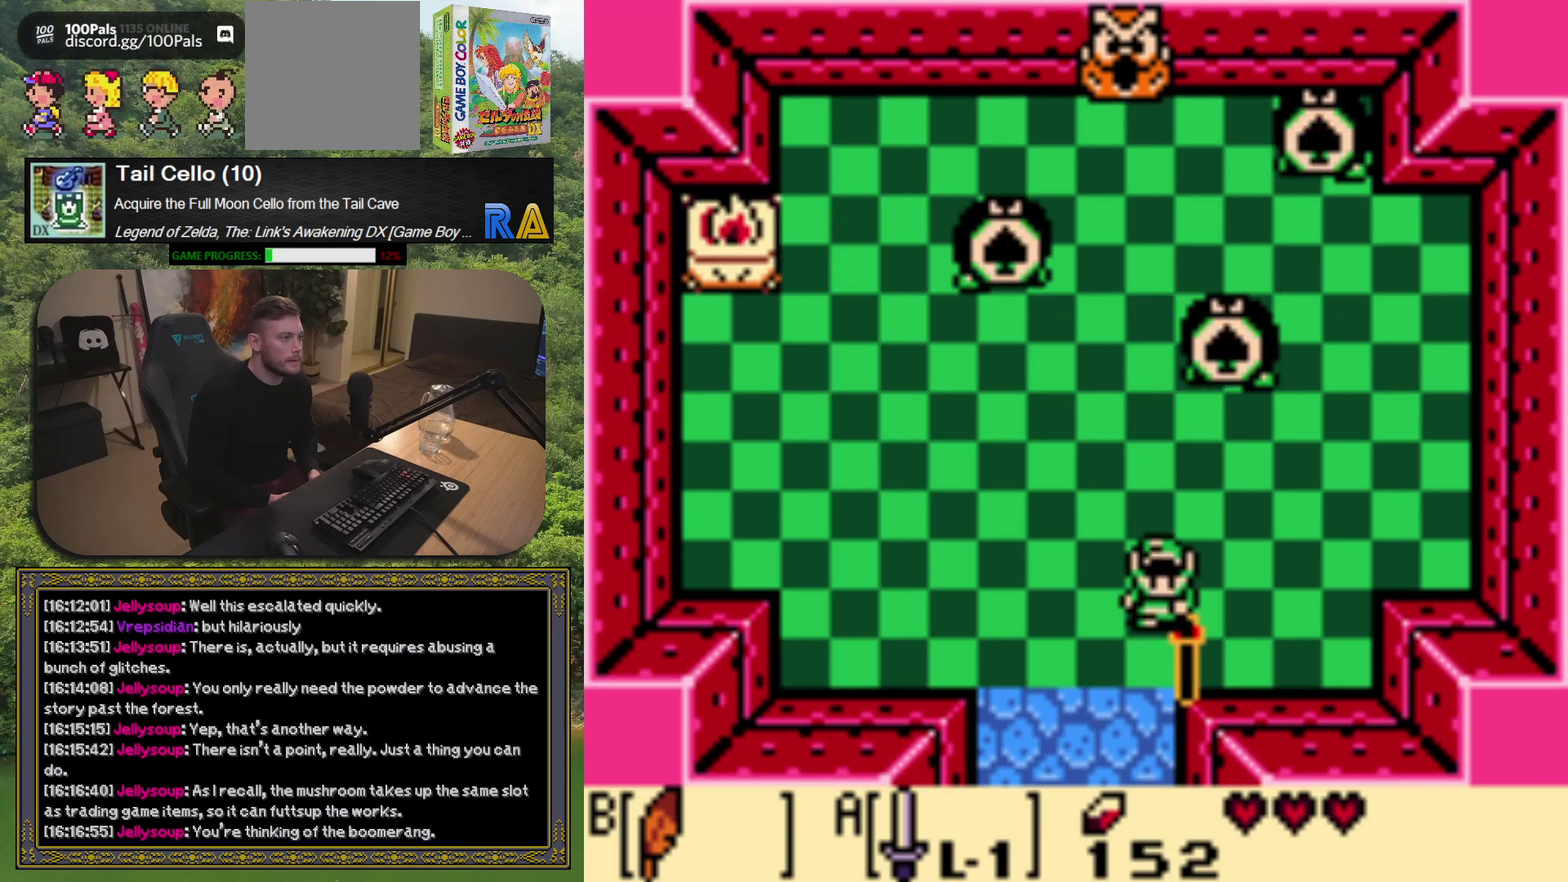
{"buttons": ["A"], "left_stick": "center", "events": []}
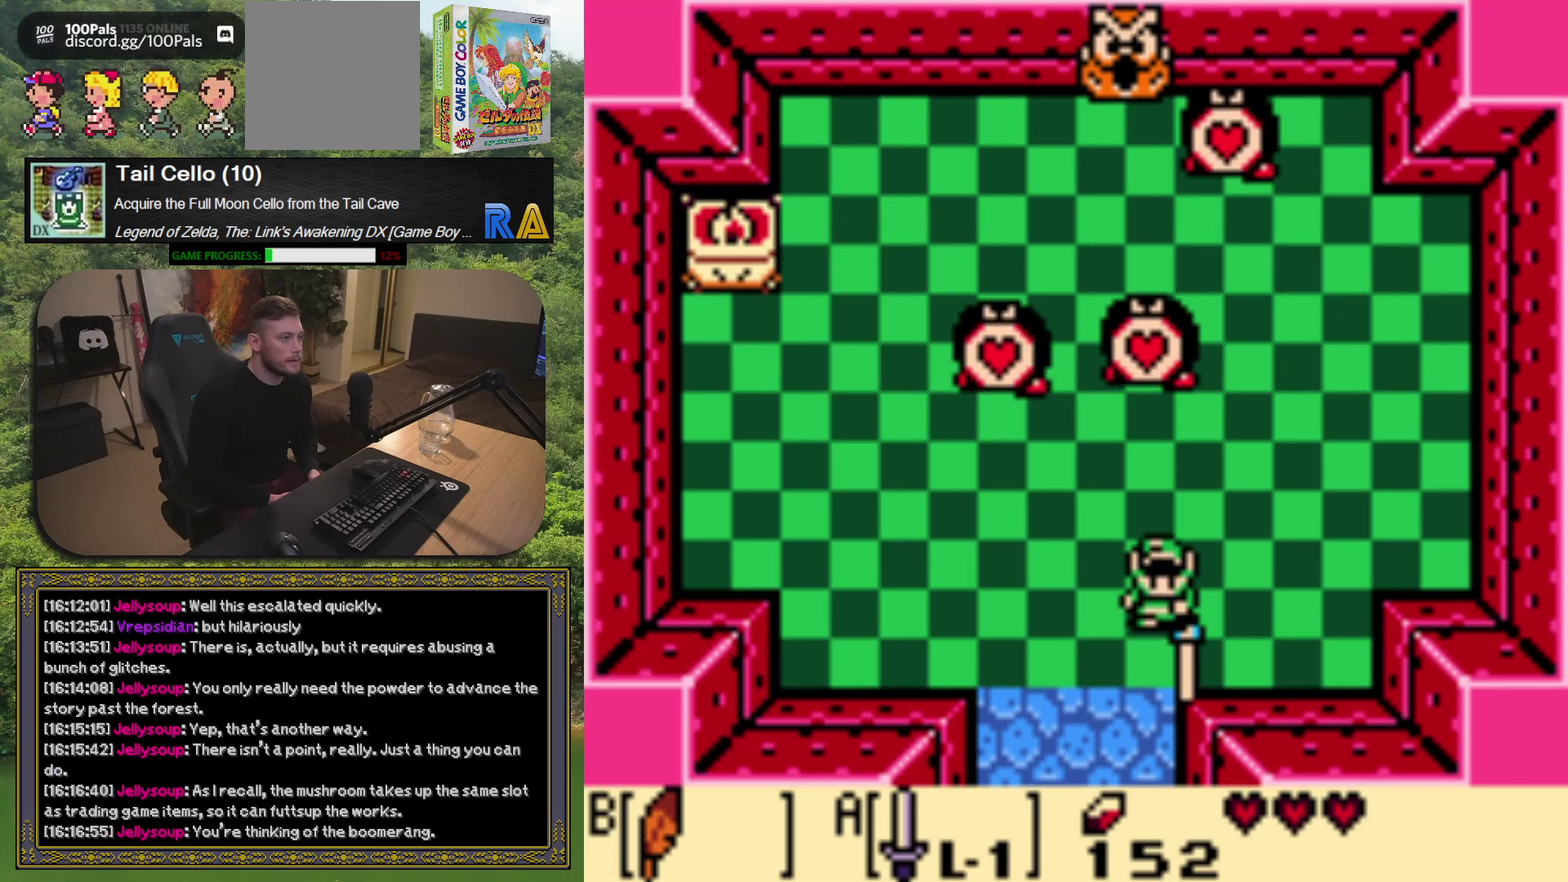
{"buttons": ["DPAD_UP", "DPAD_LEFT"], "left_stick": "center", "events": [[117, "DPAD_UP", "down"], [317, "DPAD_LEFT", "down"], [500, "A", "up"]]}
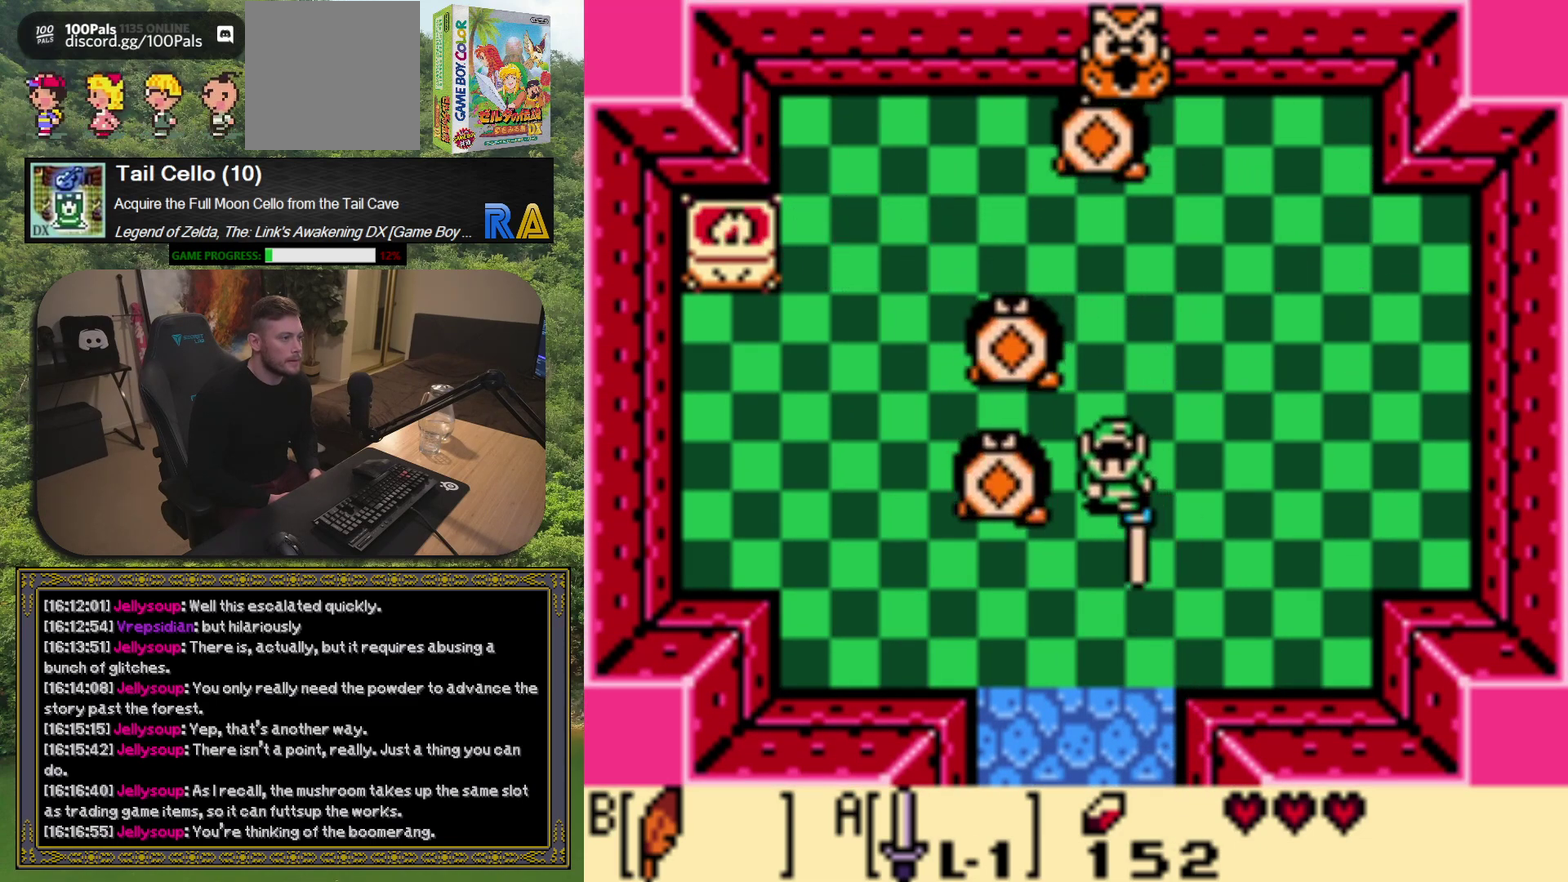
{"buttons": [], "left_stick": "center", "events": [[17, "DPAD_LEFT", "up"], [117, "DPAD_UP", "up"]]}
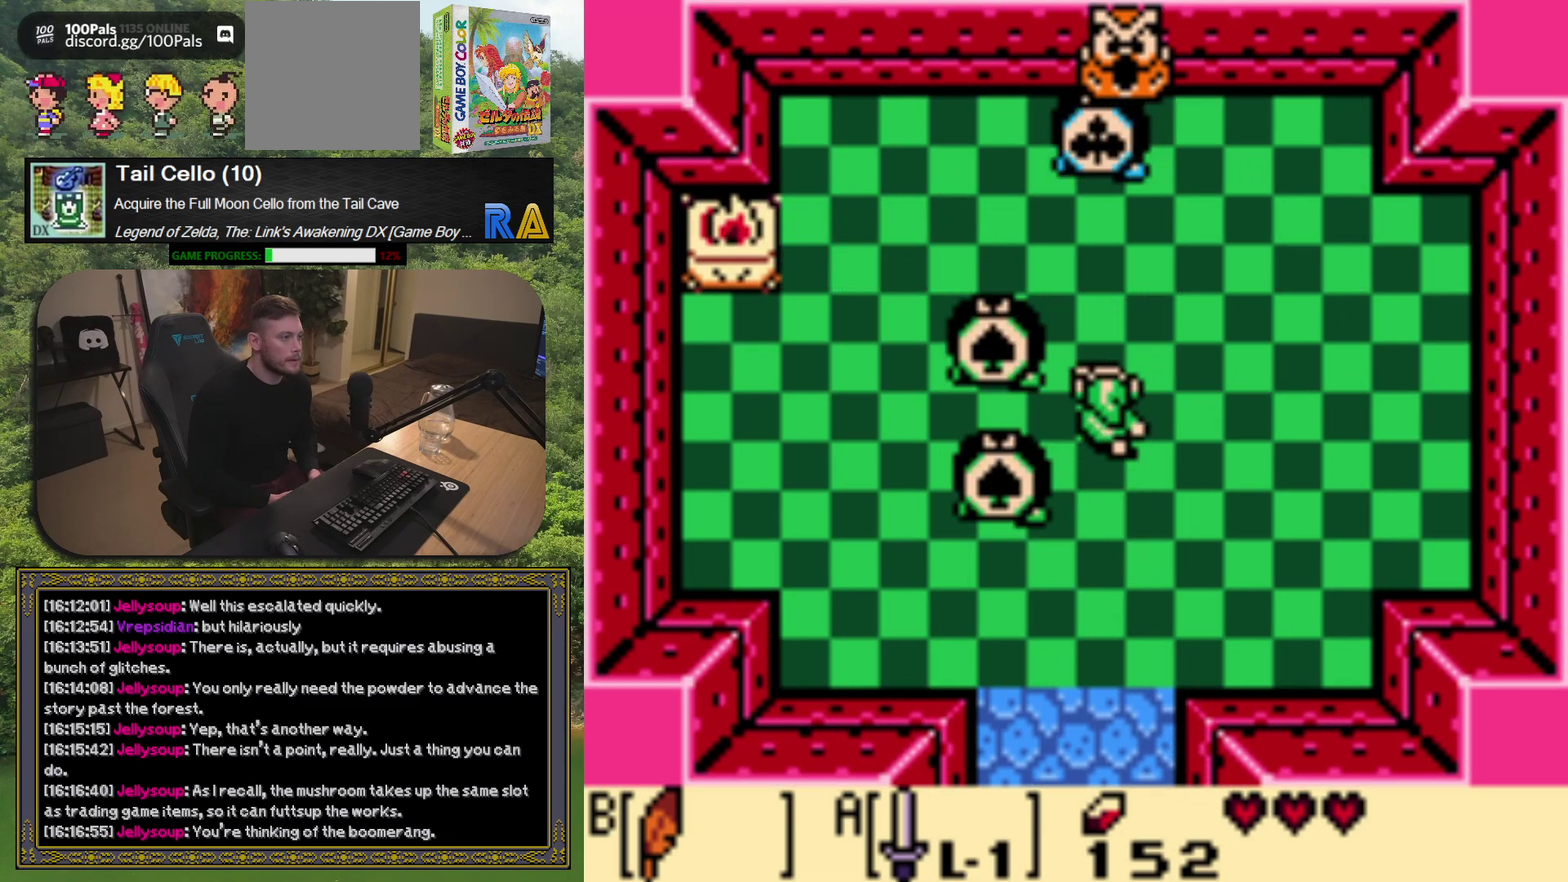
{"buttons": ["DPAD_UP"], "left_stick": "center", "events": [[67, "DPAD_RIGHT", "down"], [367, "DPAD_RIGHT", "up"], [367, "DPAD_UP", "down"]]}
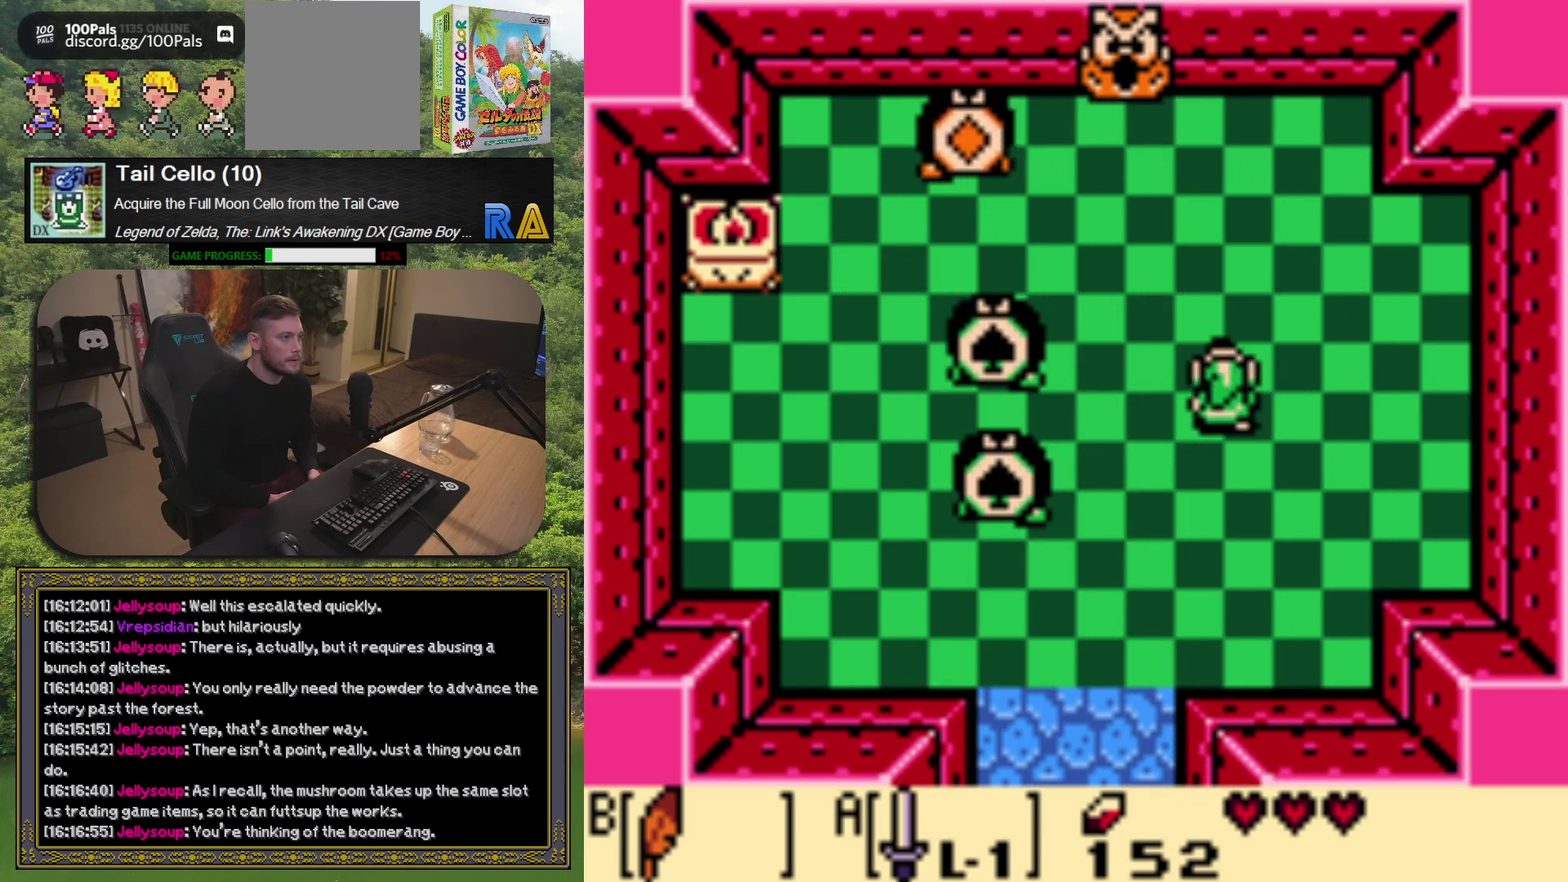
{"buttons": ["DPAD_UP", "DPAD_LEFT"], "left_stick": "center", "events": [[250, "DPAD_LEFT", "down"]]}
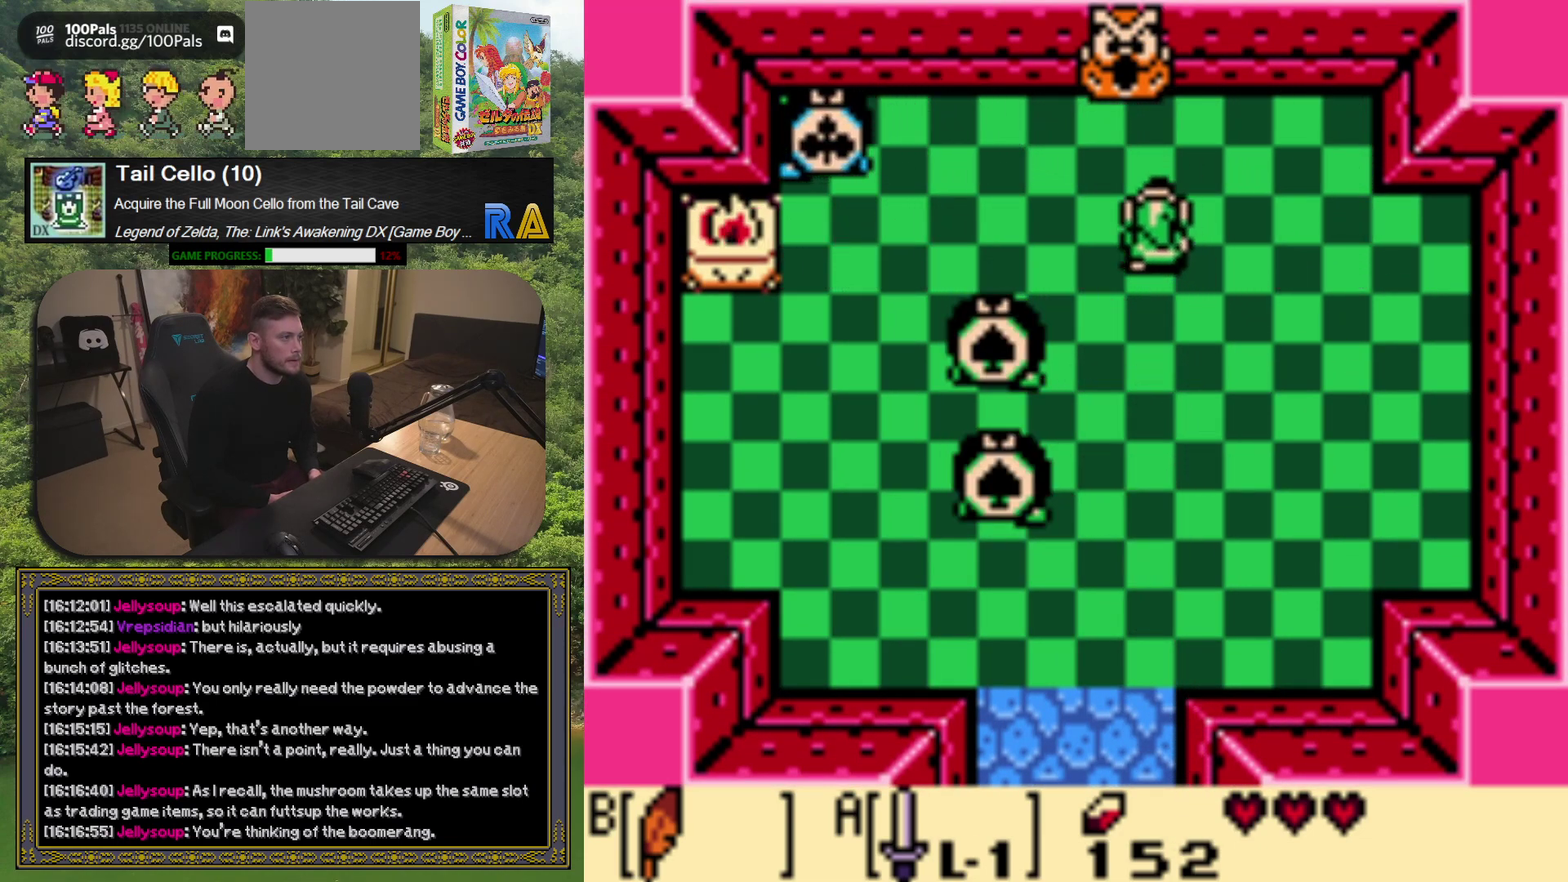
{"buttons": ["DPAD_LEFT"], "left_stick": "center", "events": [[283, "DPAD_UP", "up"]]}
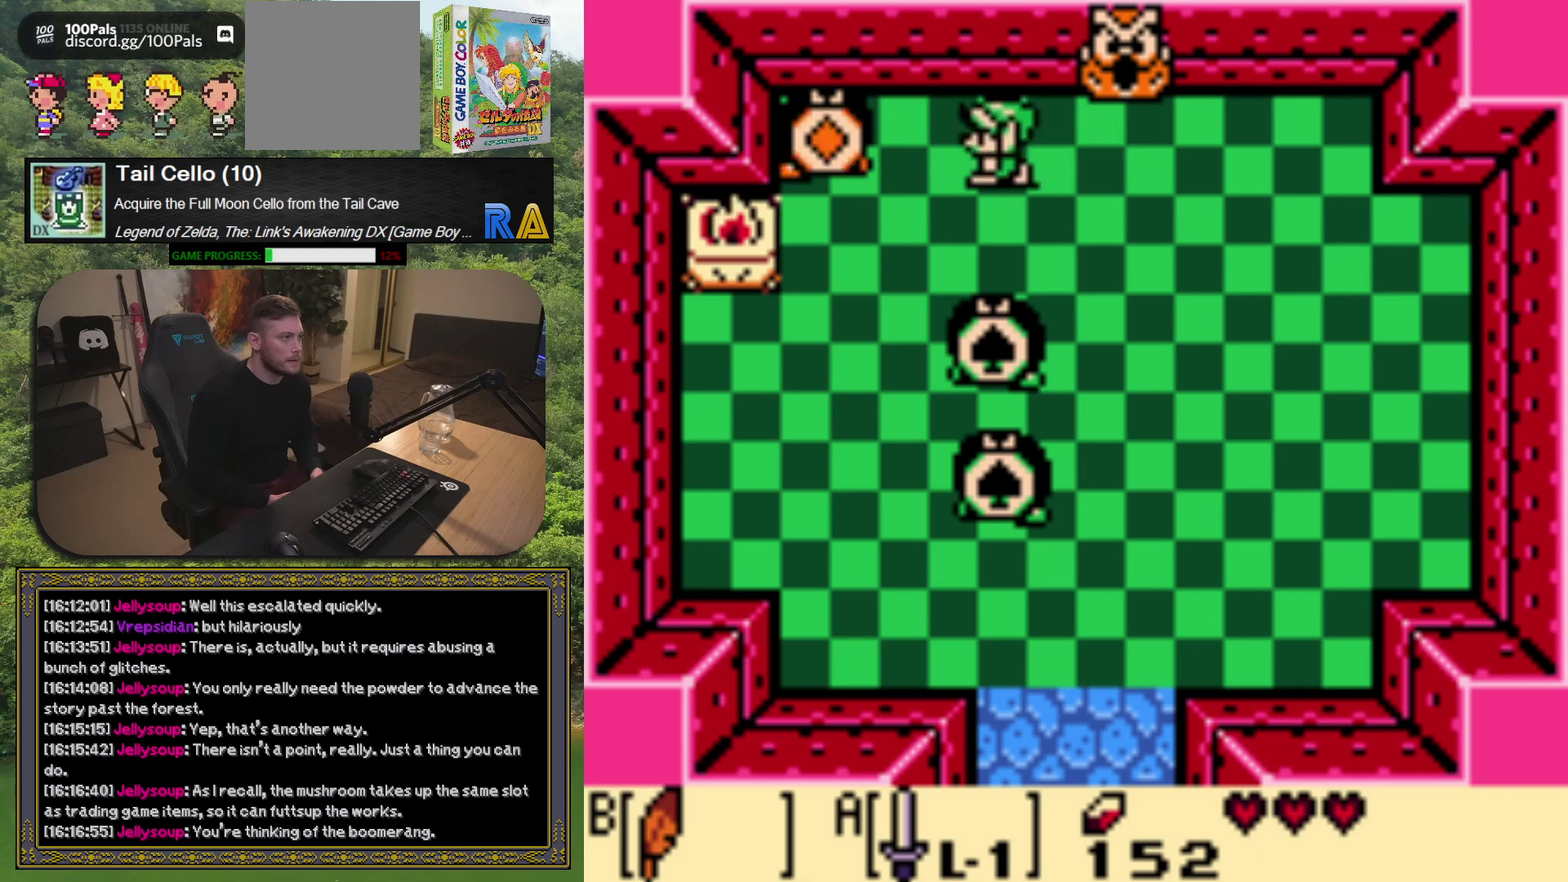
{"buttons": [], "left_stick": "center", "events": [[167, "DPAD_LEFT", "up"], [250, "A", "down"], [400, "A", "up"]]}
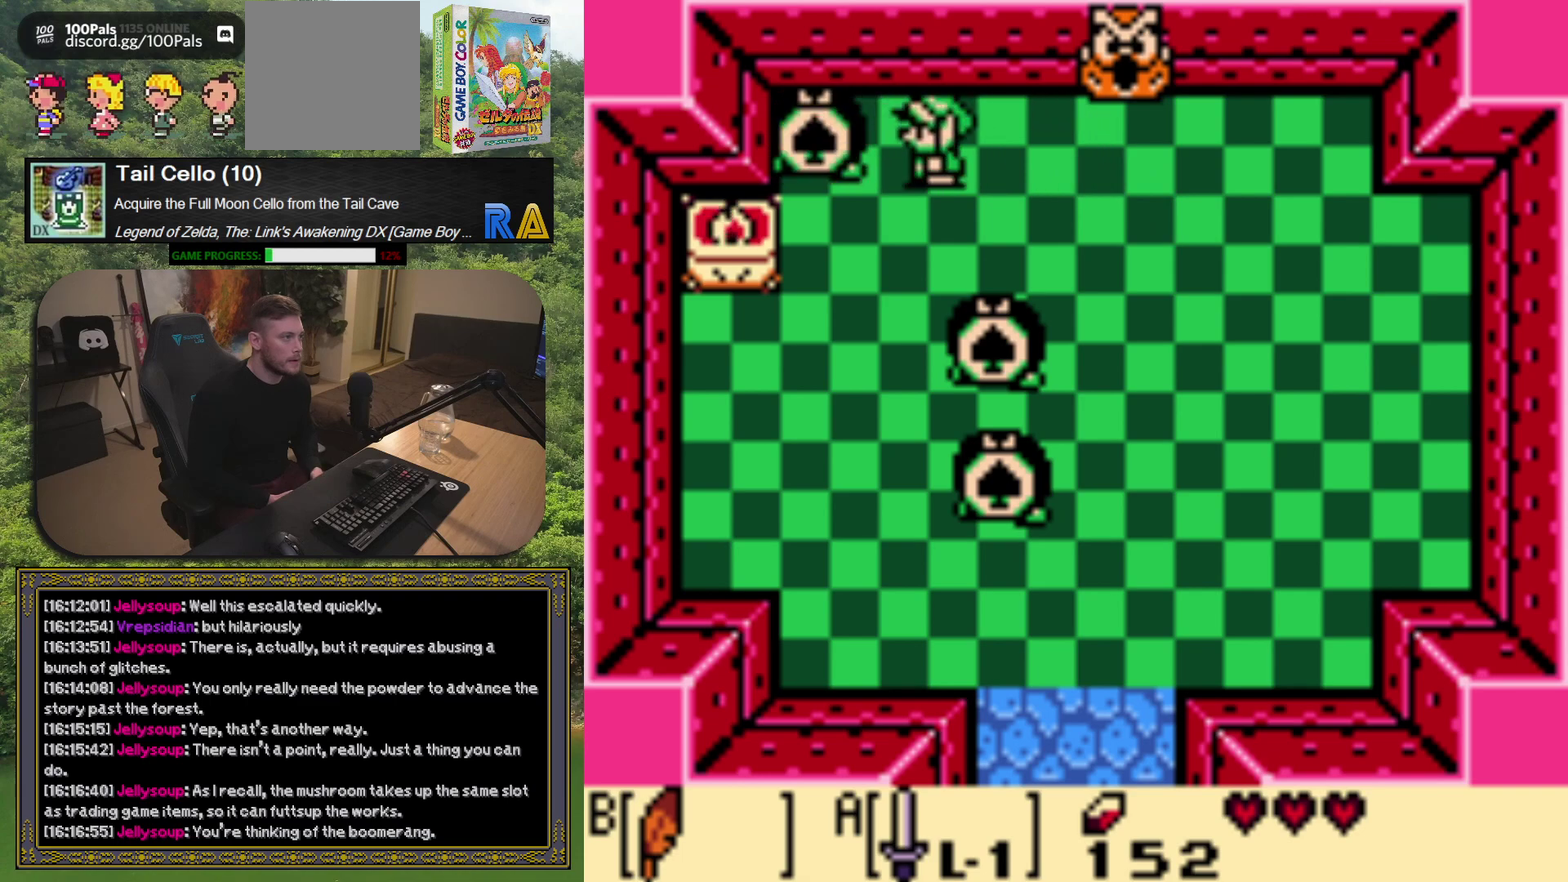
{"buttons": ["DPAD_RIGHT"], "left_stick": "center", "events": [[233, "DPAD_RIGHT", "down"]]}
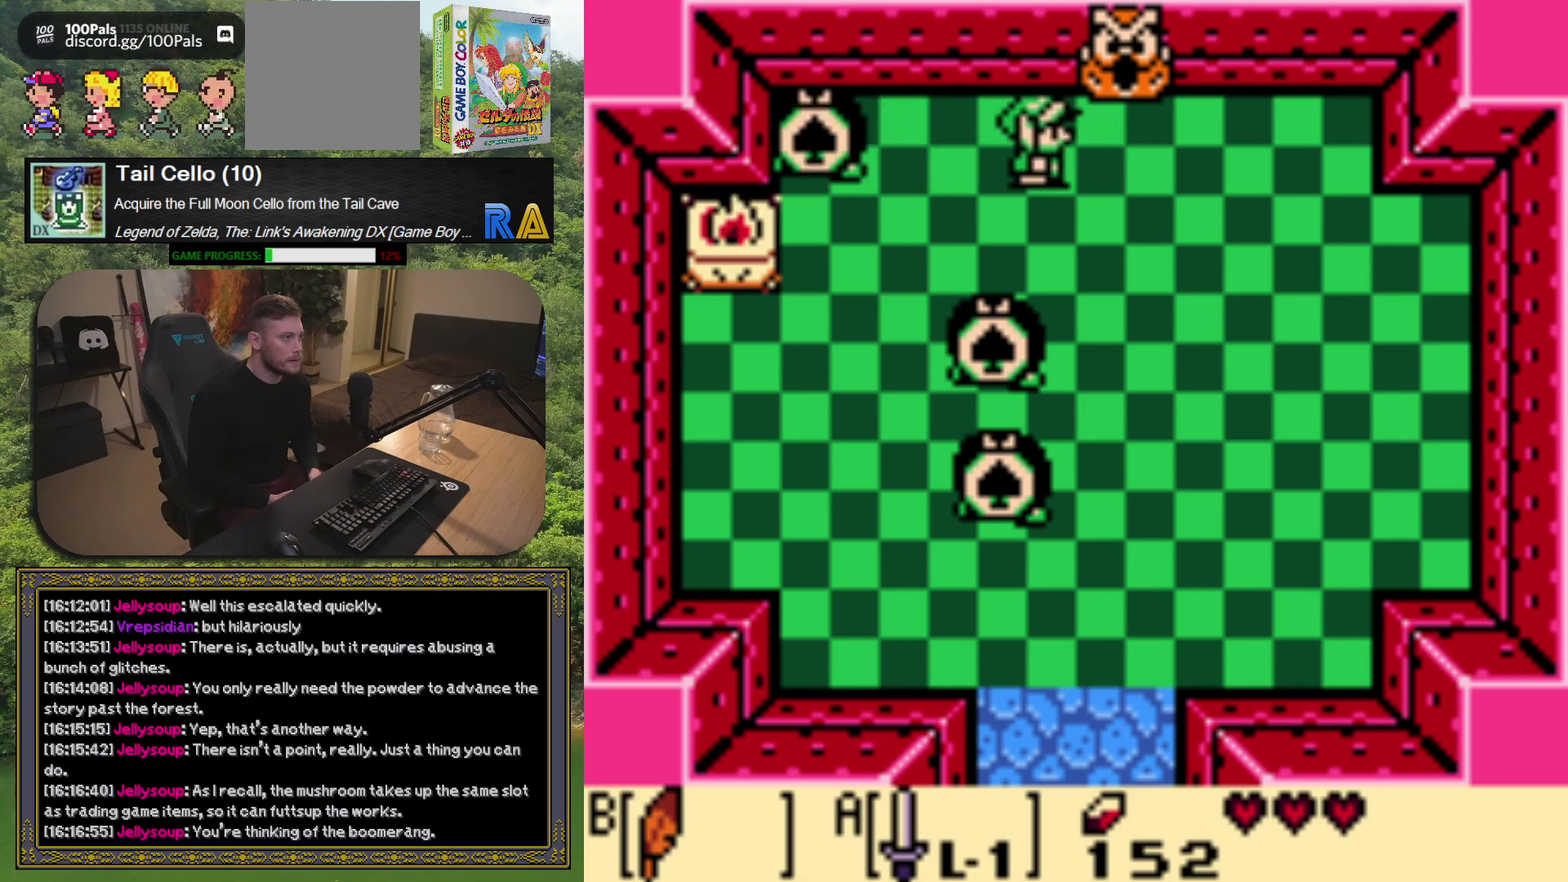
{"buttons": [], "left_stick": "center", "events": [[167, "DPAD_DOWN", "down"], [250, "DPAD_RIGHT", "up"], [483, "DPAD_DOWN", "up"]]}
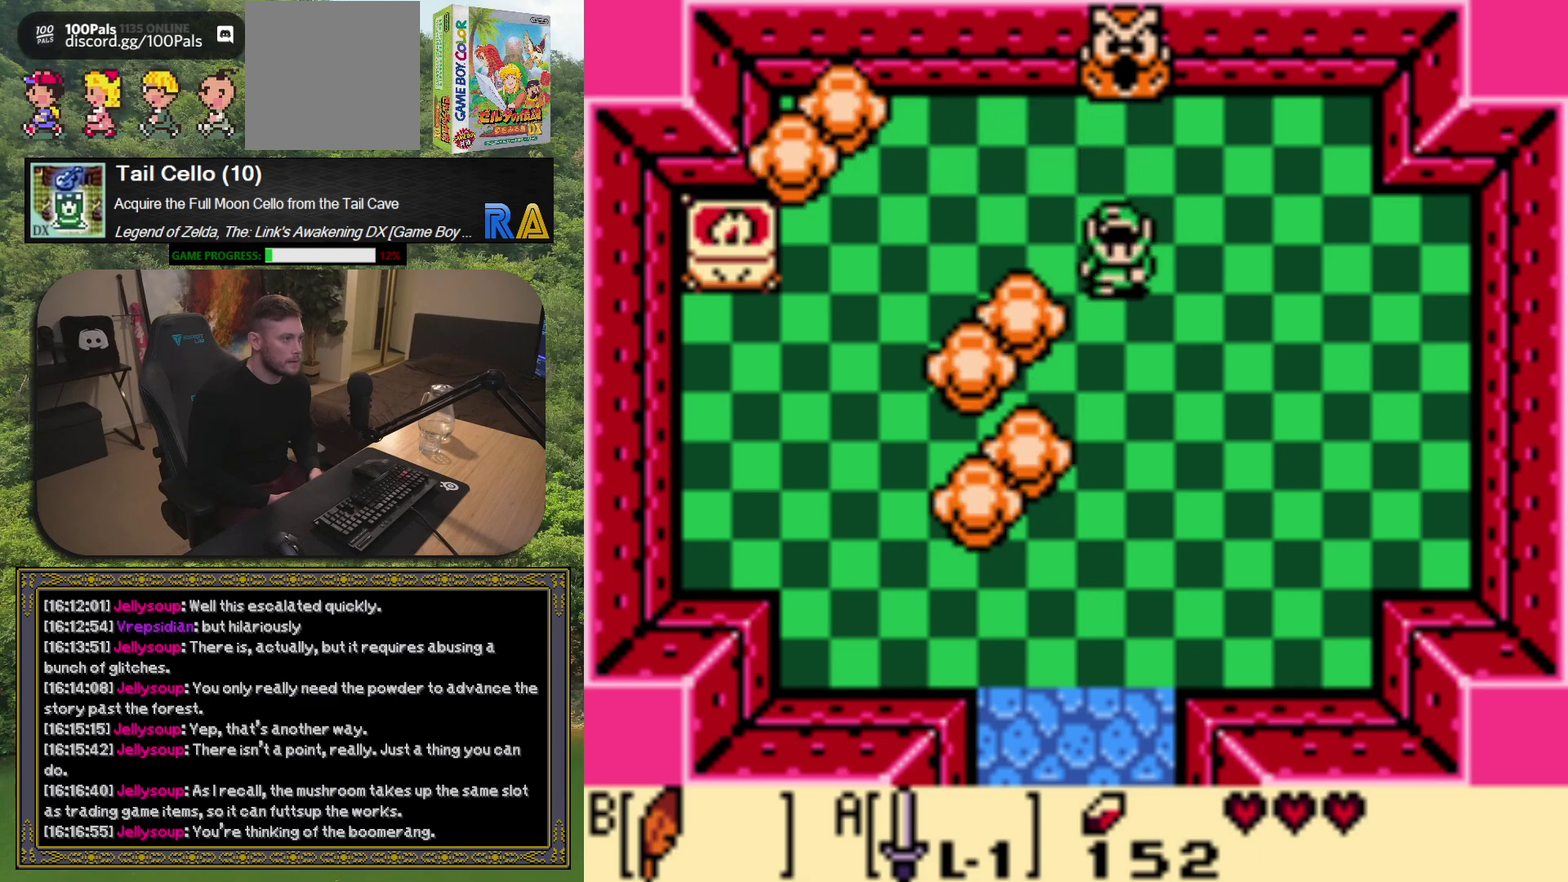
{"buttons": [], "left_stick": "center", "events": []}
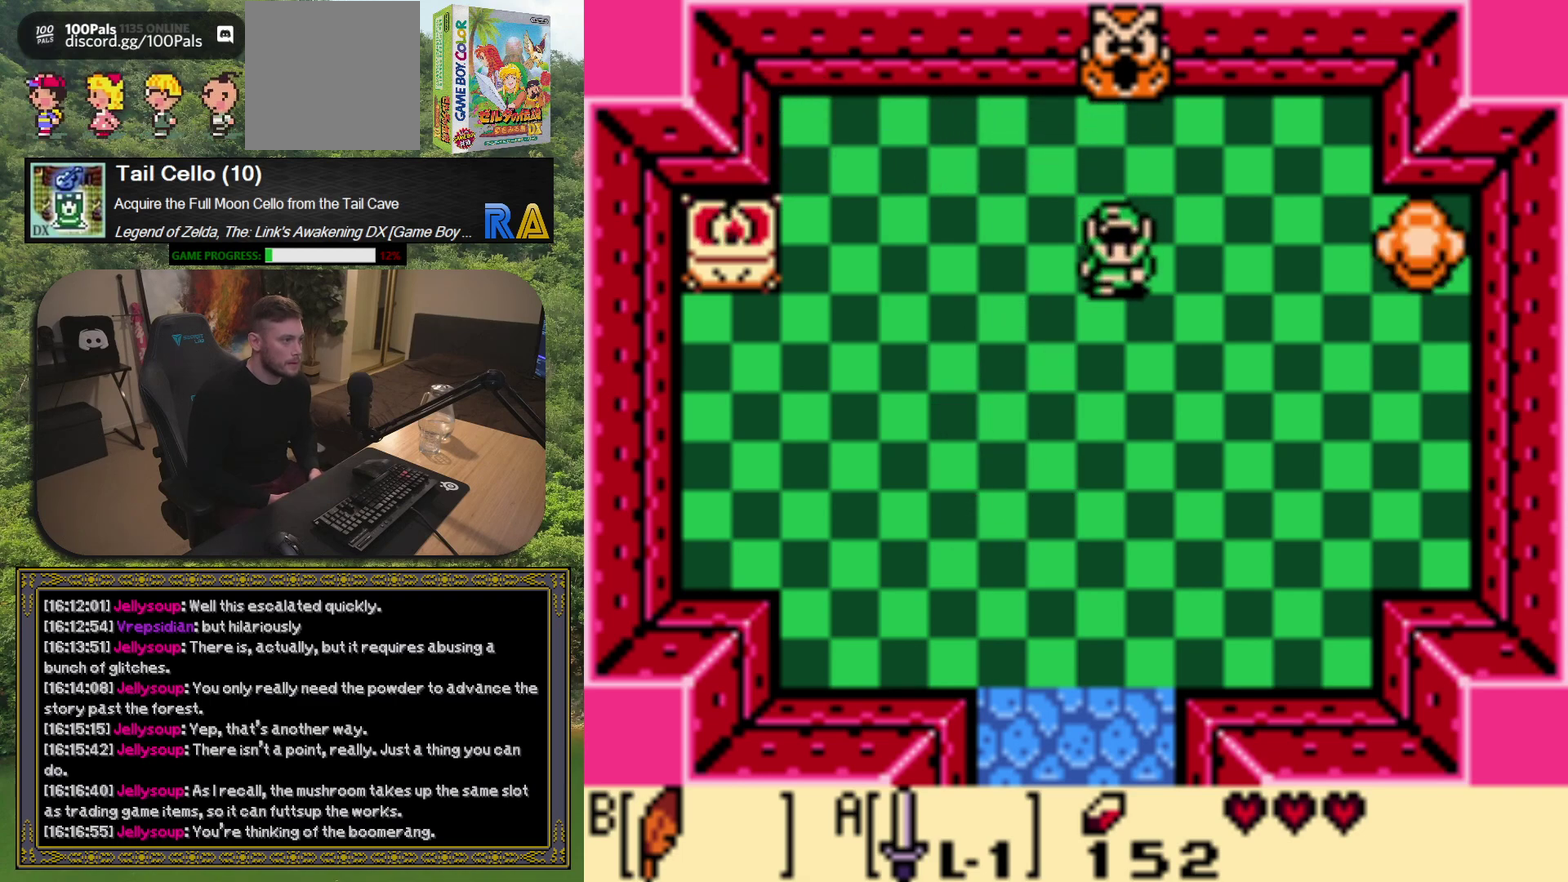
{"buttons": ["DPAD_DOWN"], "left_stick": "center", "events": [[500, "DPAD_DOWN", "down"]]}
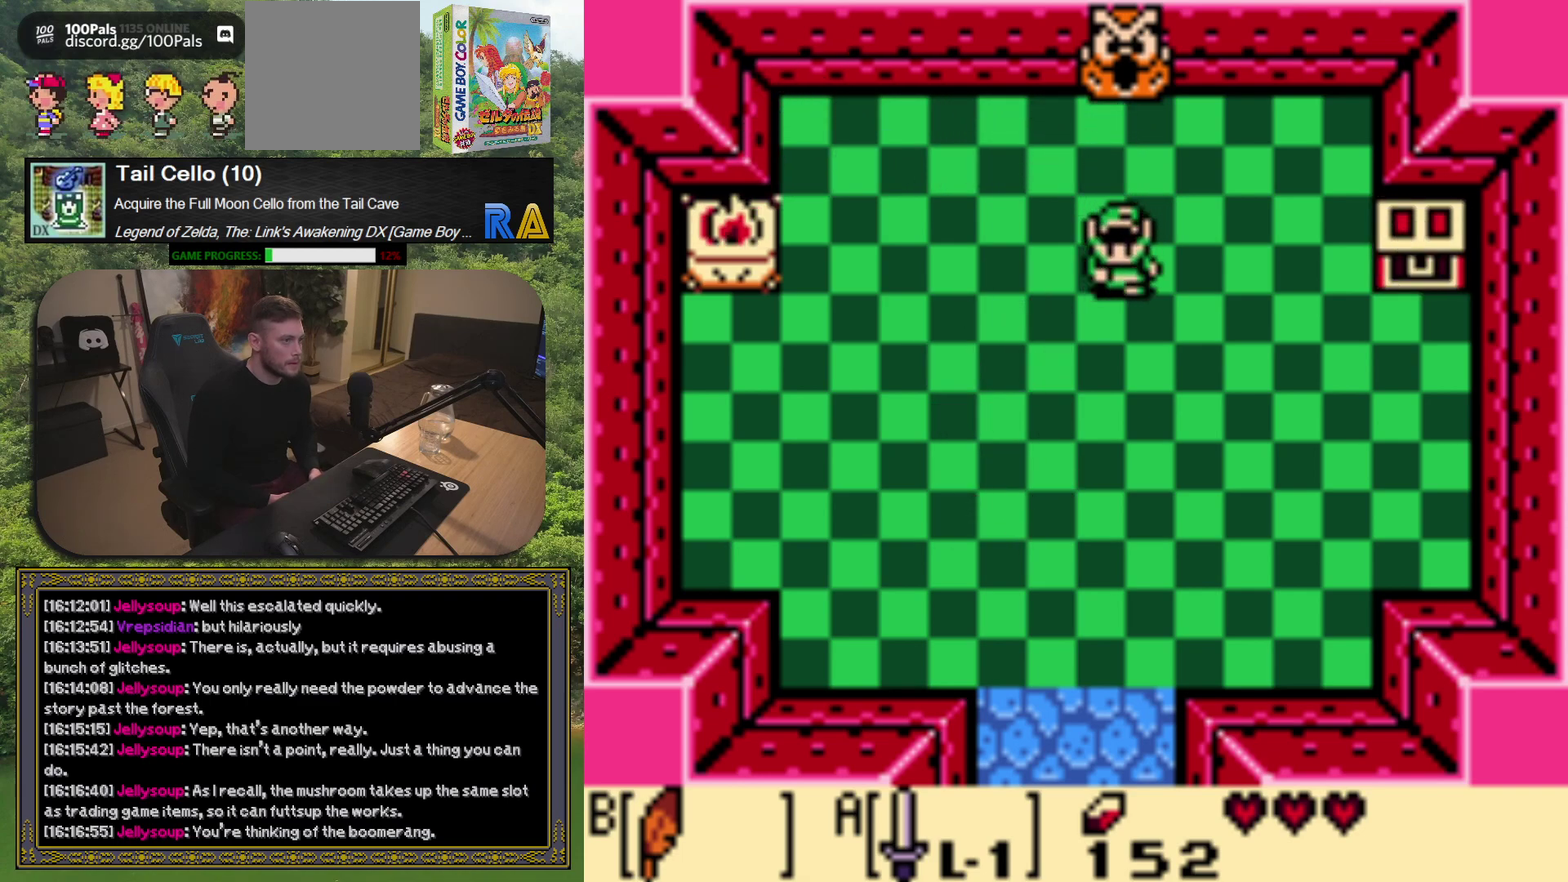
{"buttons": ["DPAD_RIGHT"], "left_stick": "center", "events": [[83, "DPAD_RIGHT", "down"], [250, "DPAD_DOWN", "up"]]}
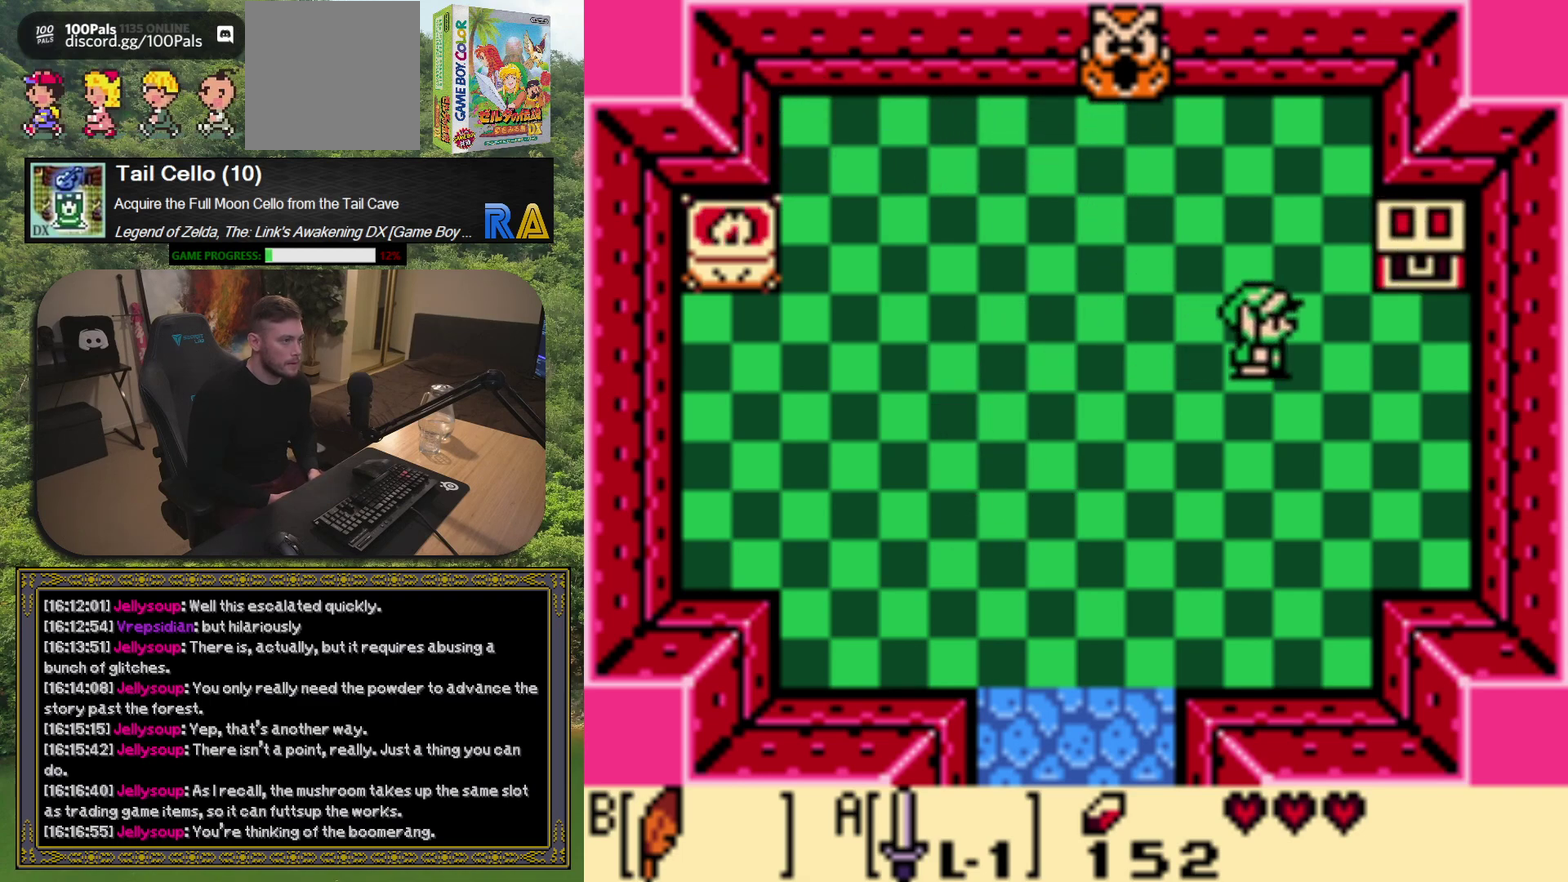
{"buttons": ["DPAD_UP"], "left_stick": "center", "events": [[467, "DPAD_RIGHT", "up"], [467, "DPAD_UP", "down"]]}
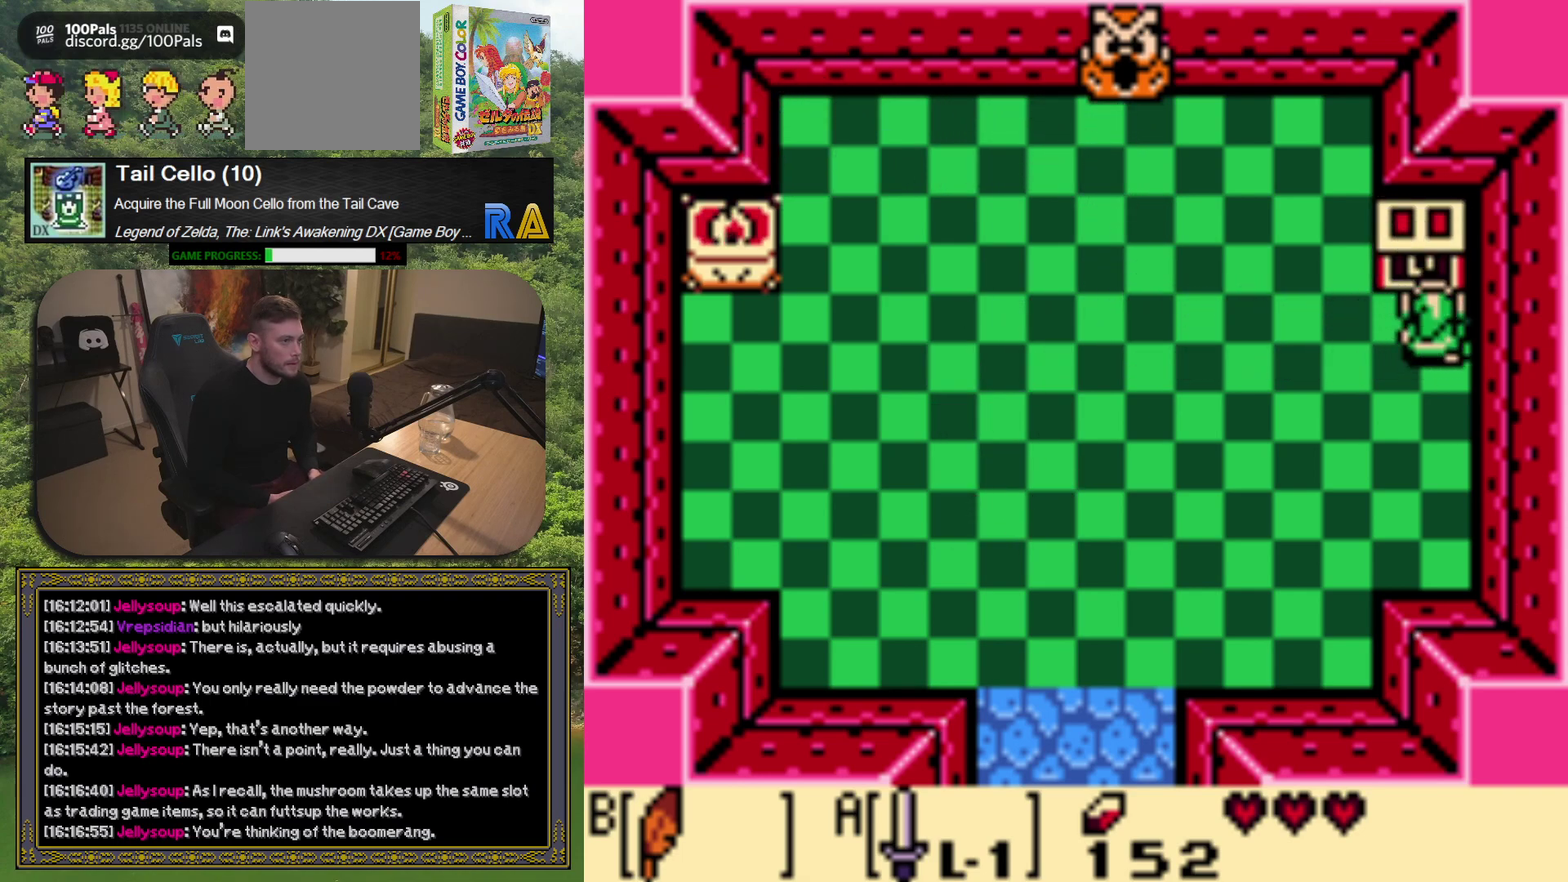
{"buttons": [], "left_stick": "center", "events": [[133, "A", "down"], [133, "DPAD_UP", "up"], [233, "A", "up"]]}
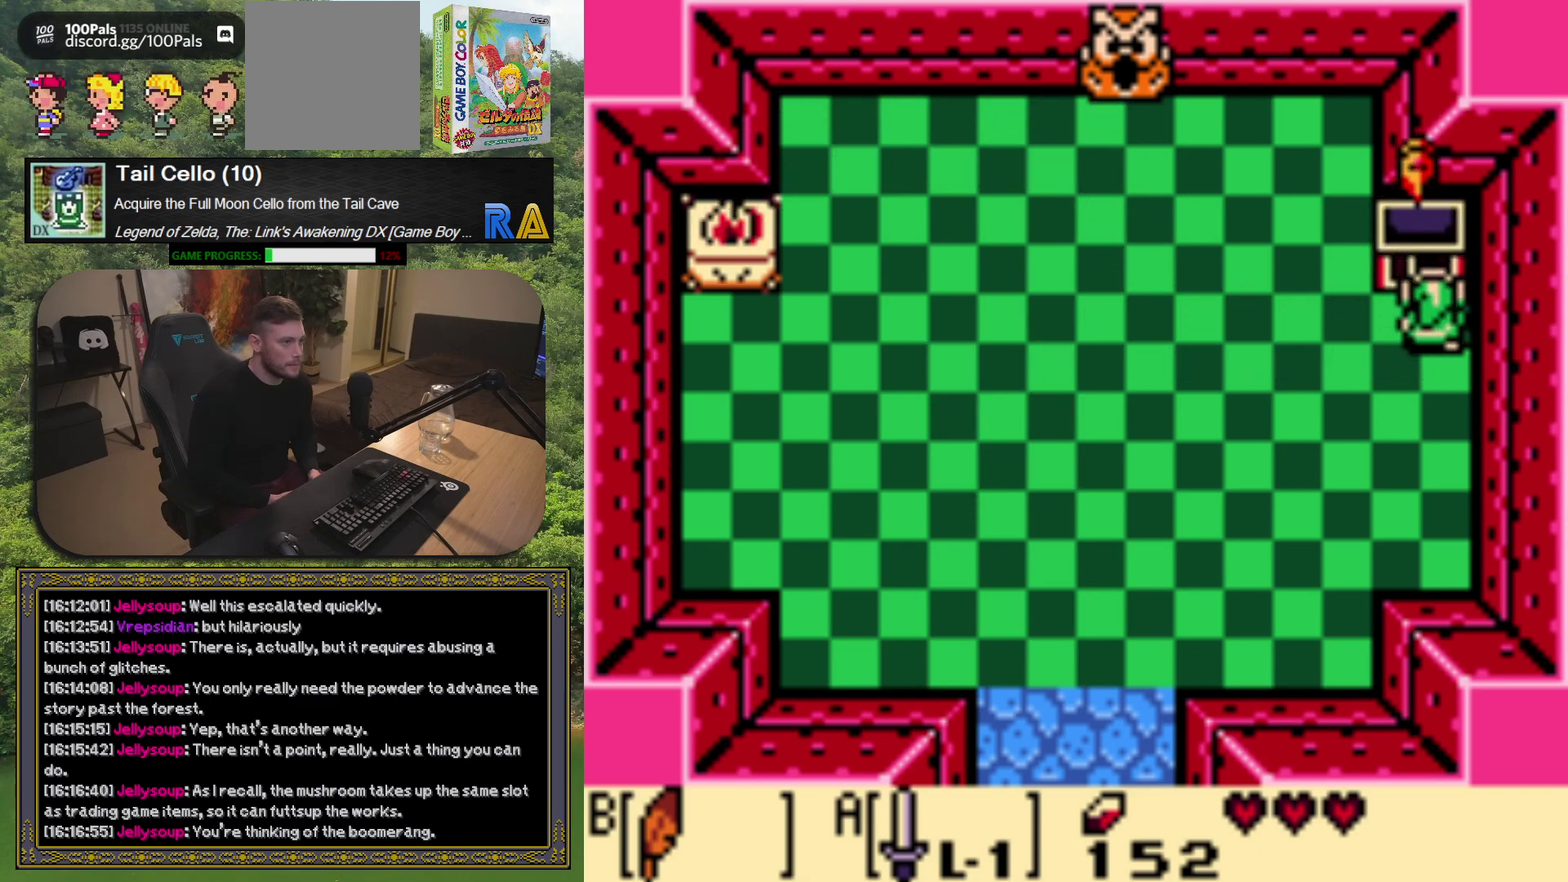
{"buttons": [], "left_stick": "center", "events": []}
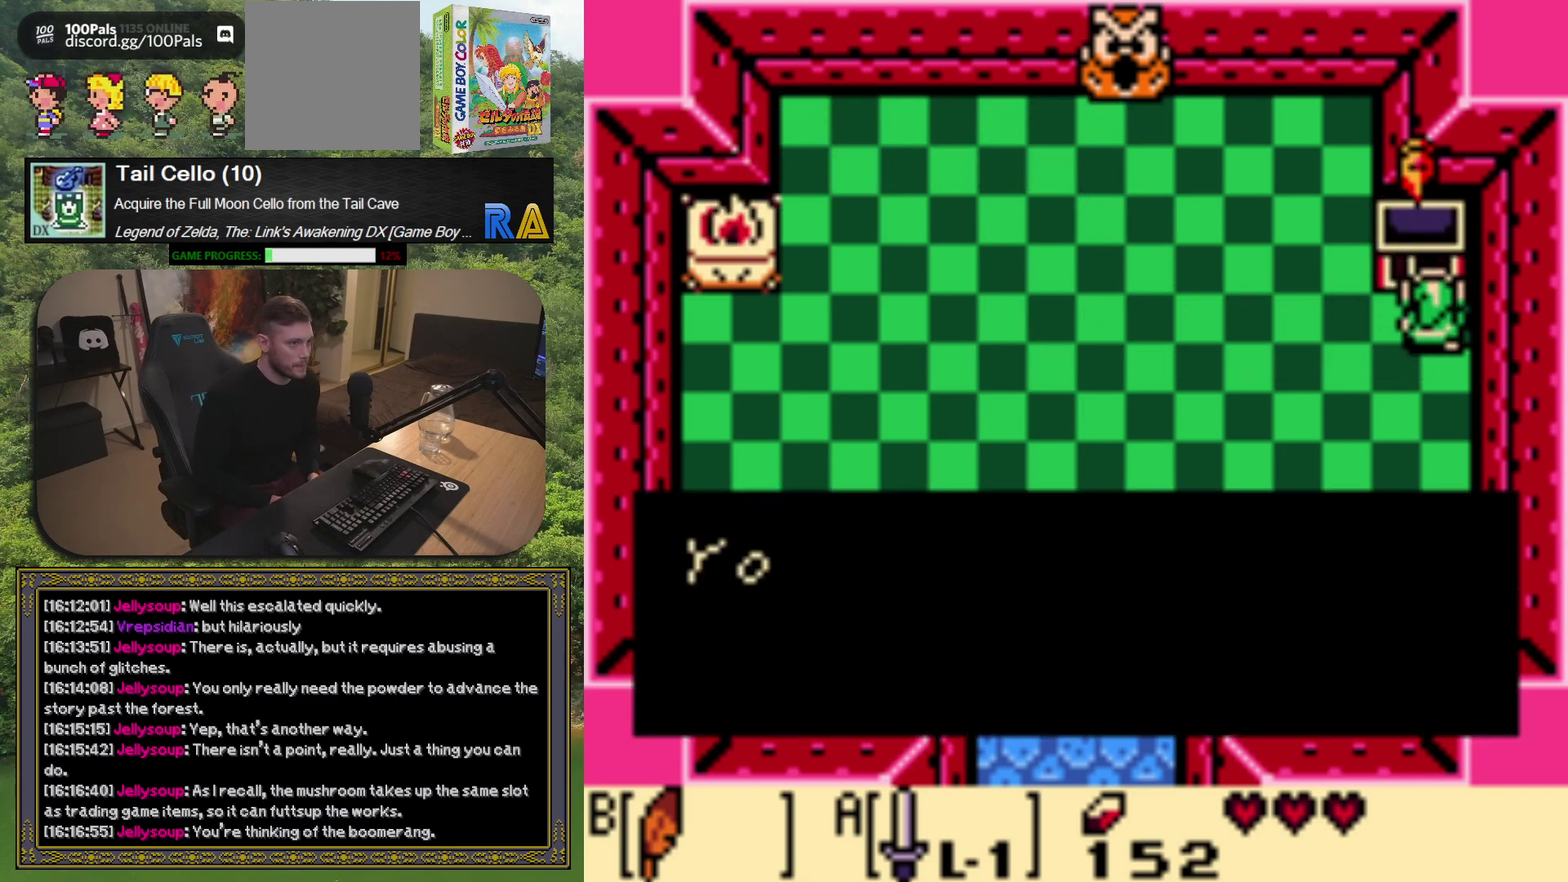
{"buttons": [], "left_stick": "center", "events": []}
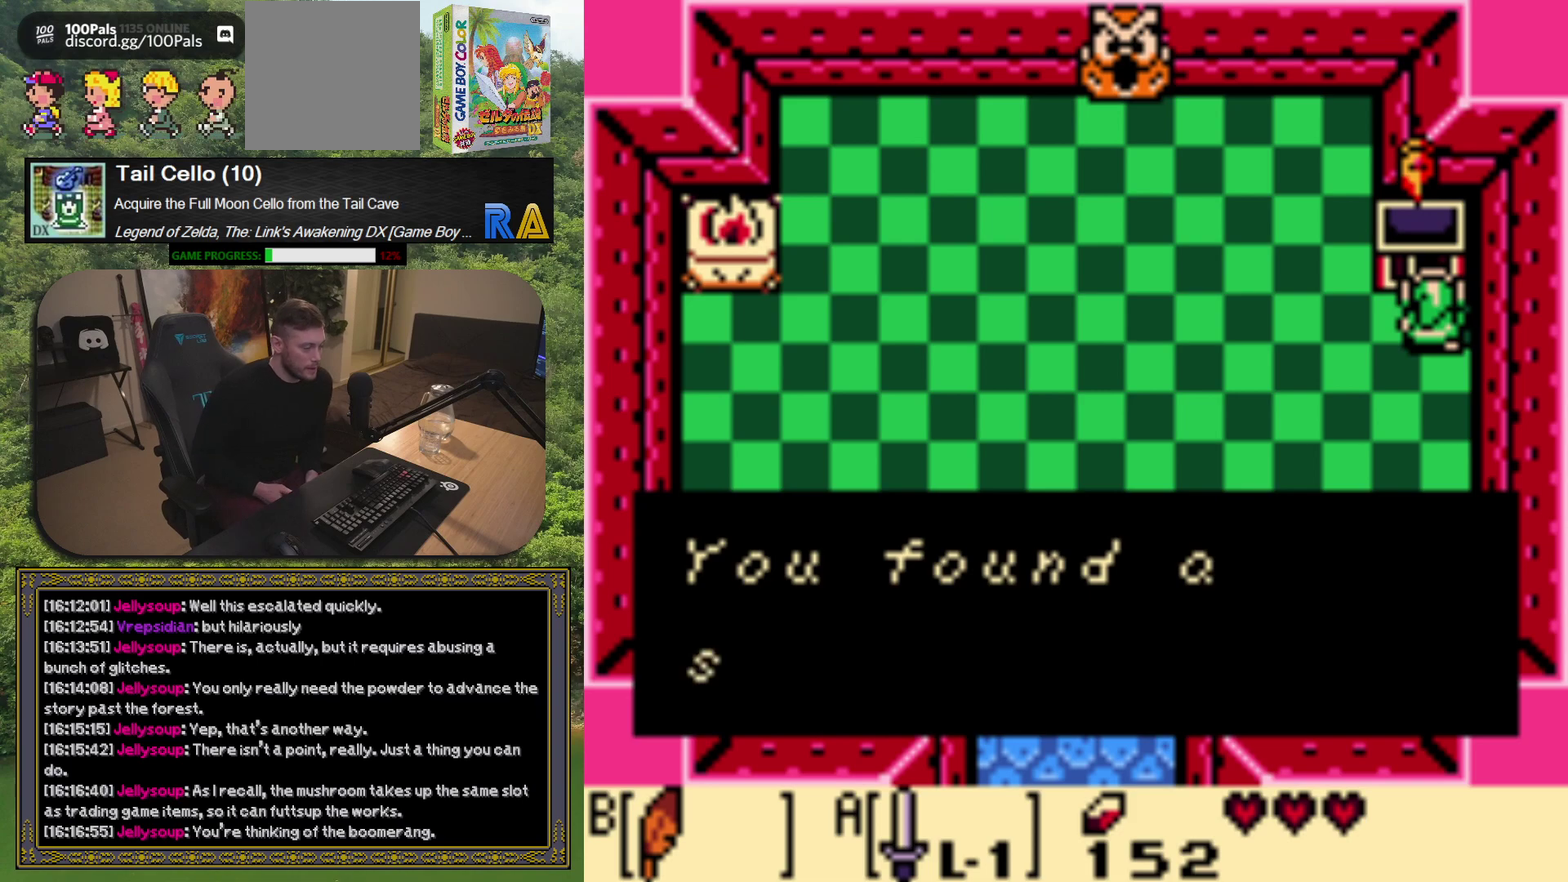
{"buttons": [], "left_stick": "center", "events": []}
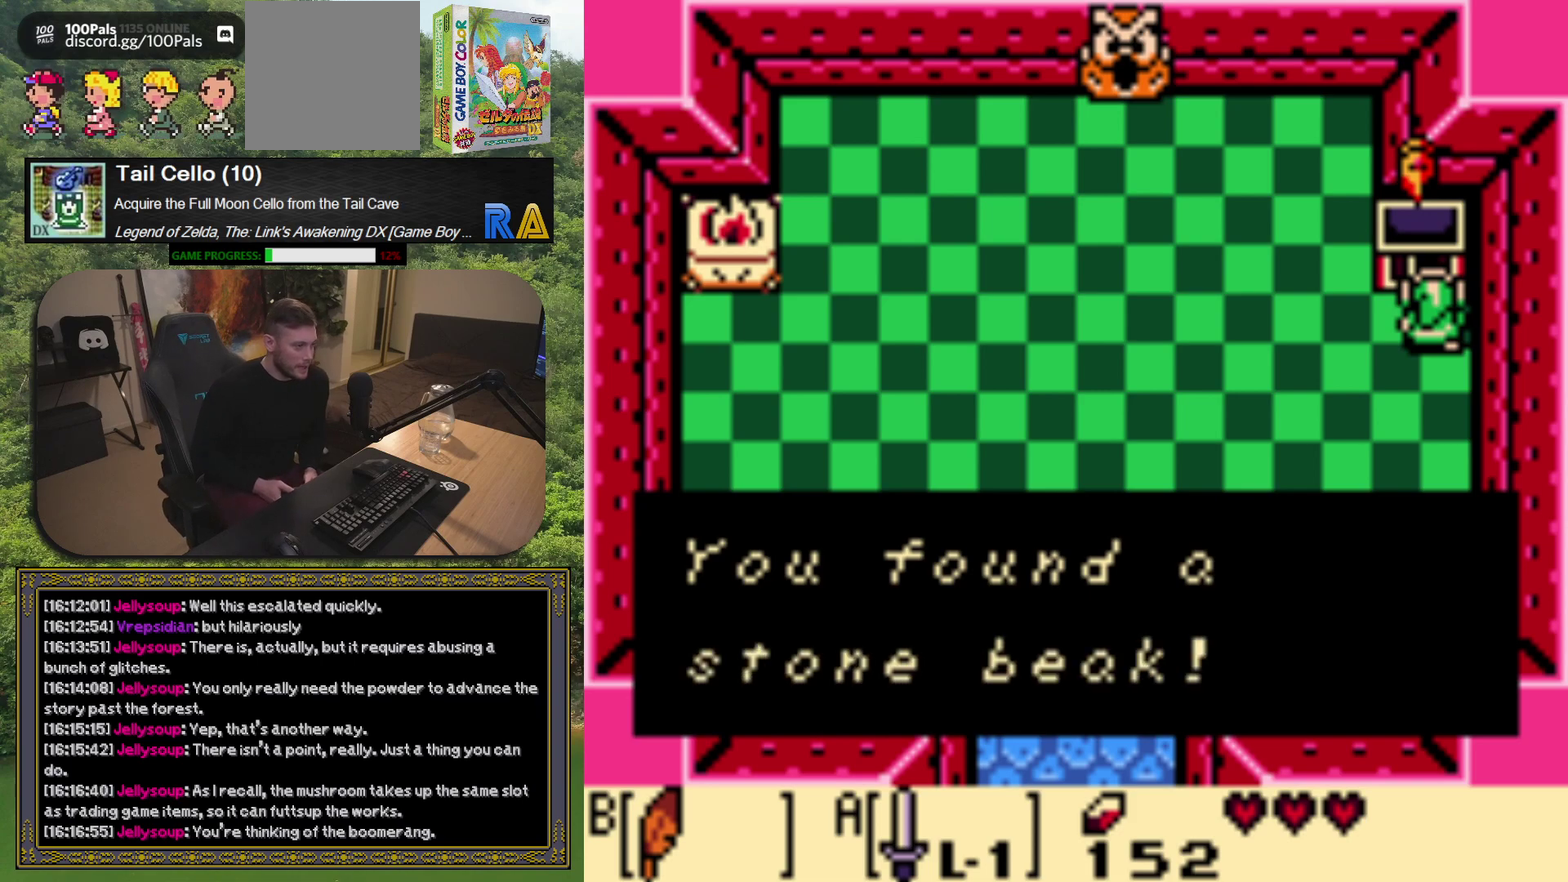
{"buttons": [], "left_stick": "center", "events": [[350, "A", "down"], [500, "A", "up"]]}
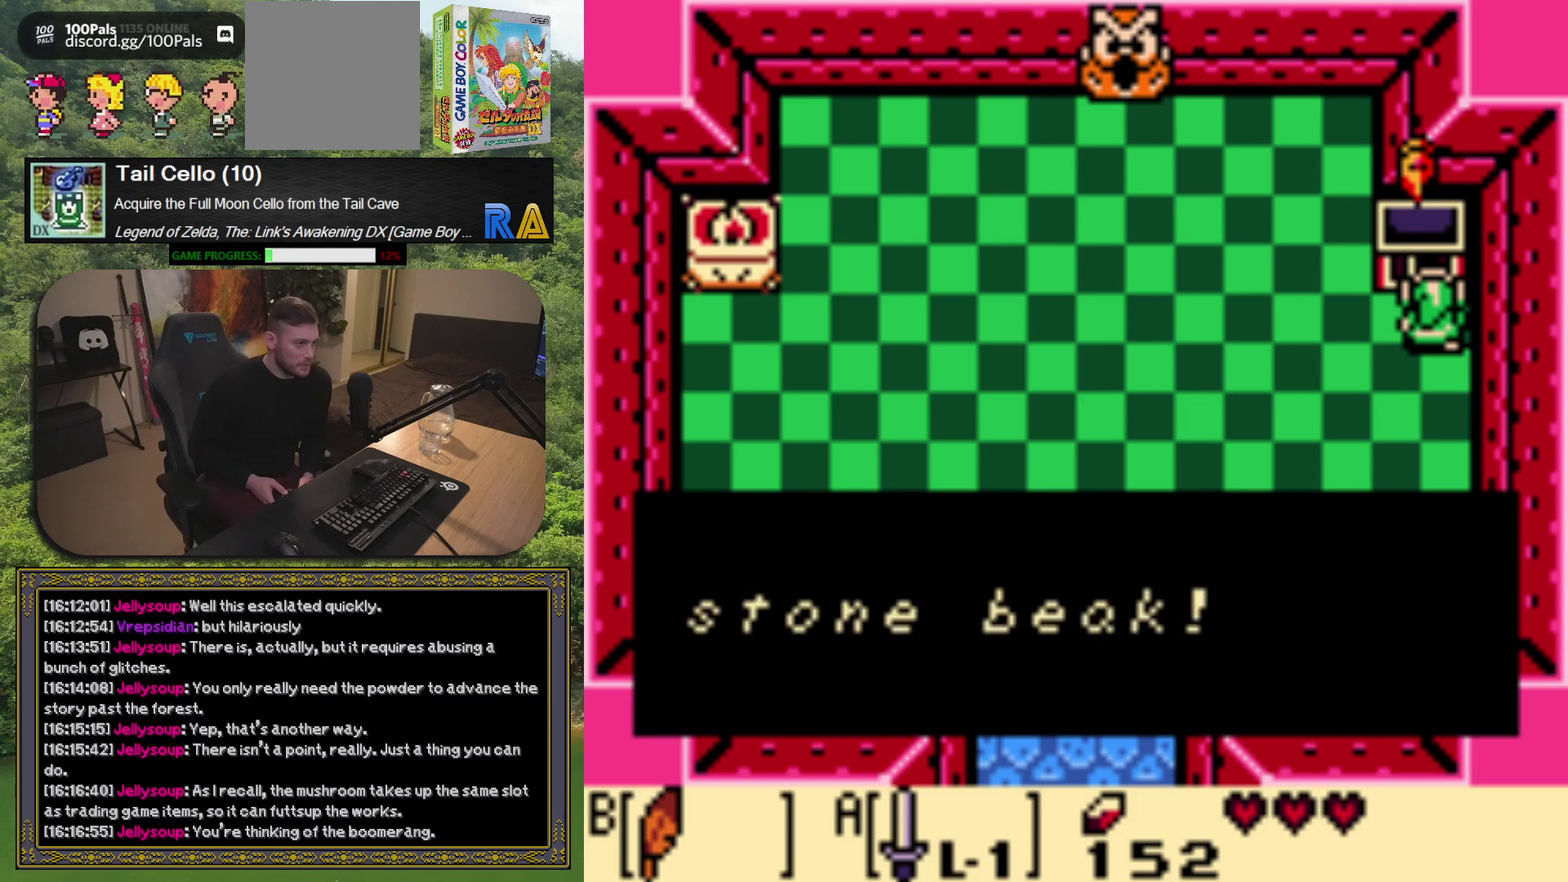
{"buttons": [], "left_stick": "center", "events": []}
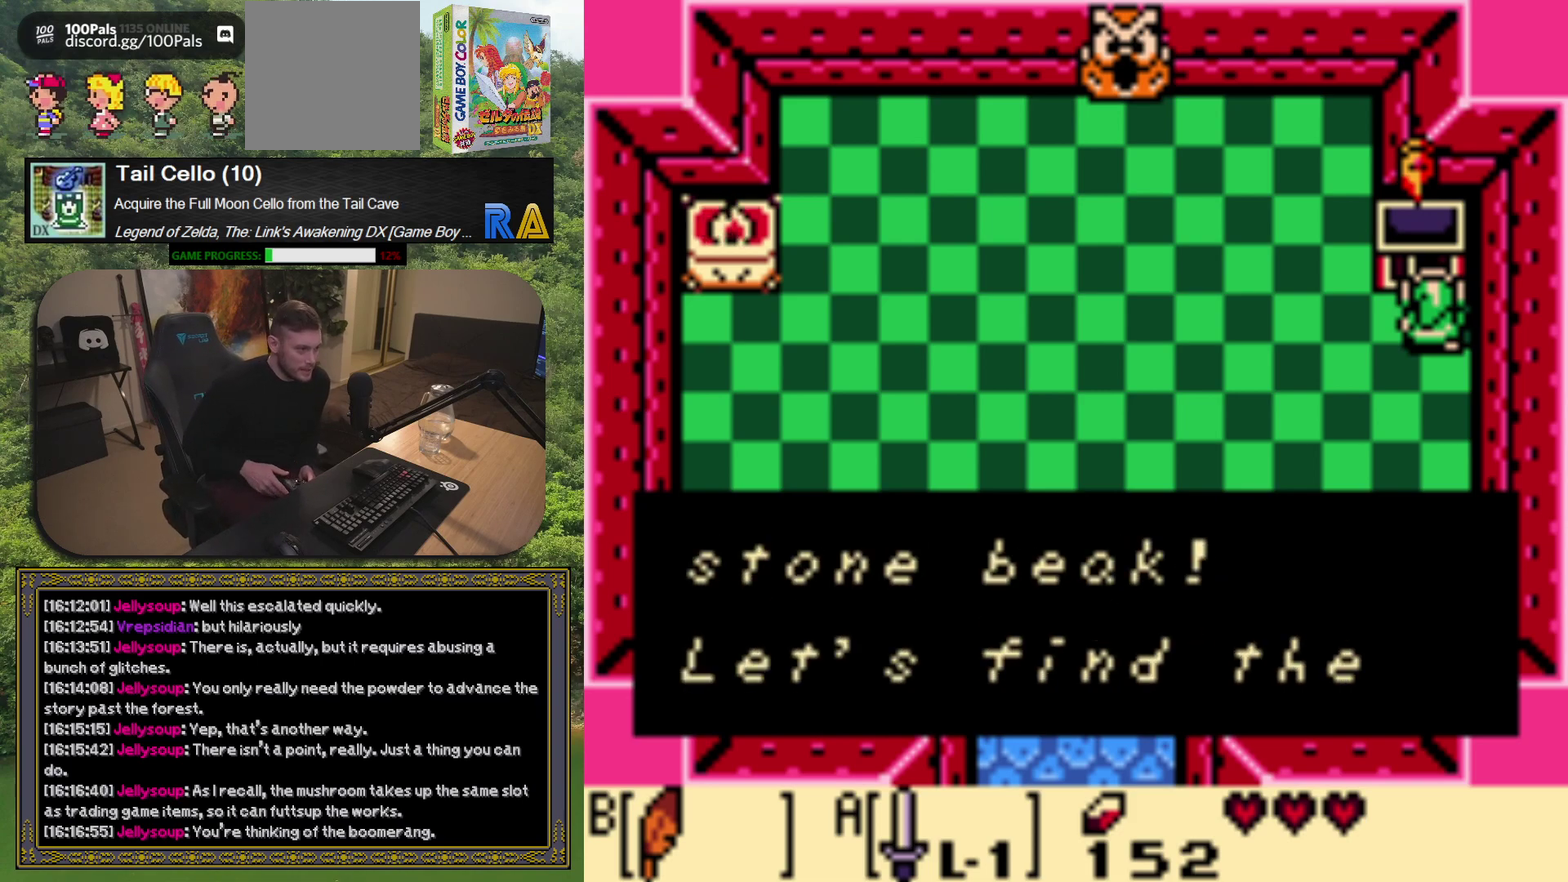
{"buttons": [], "left_stick": "center", "events": []}
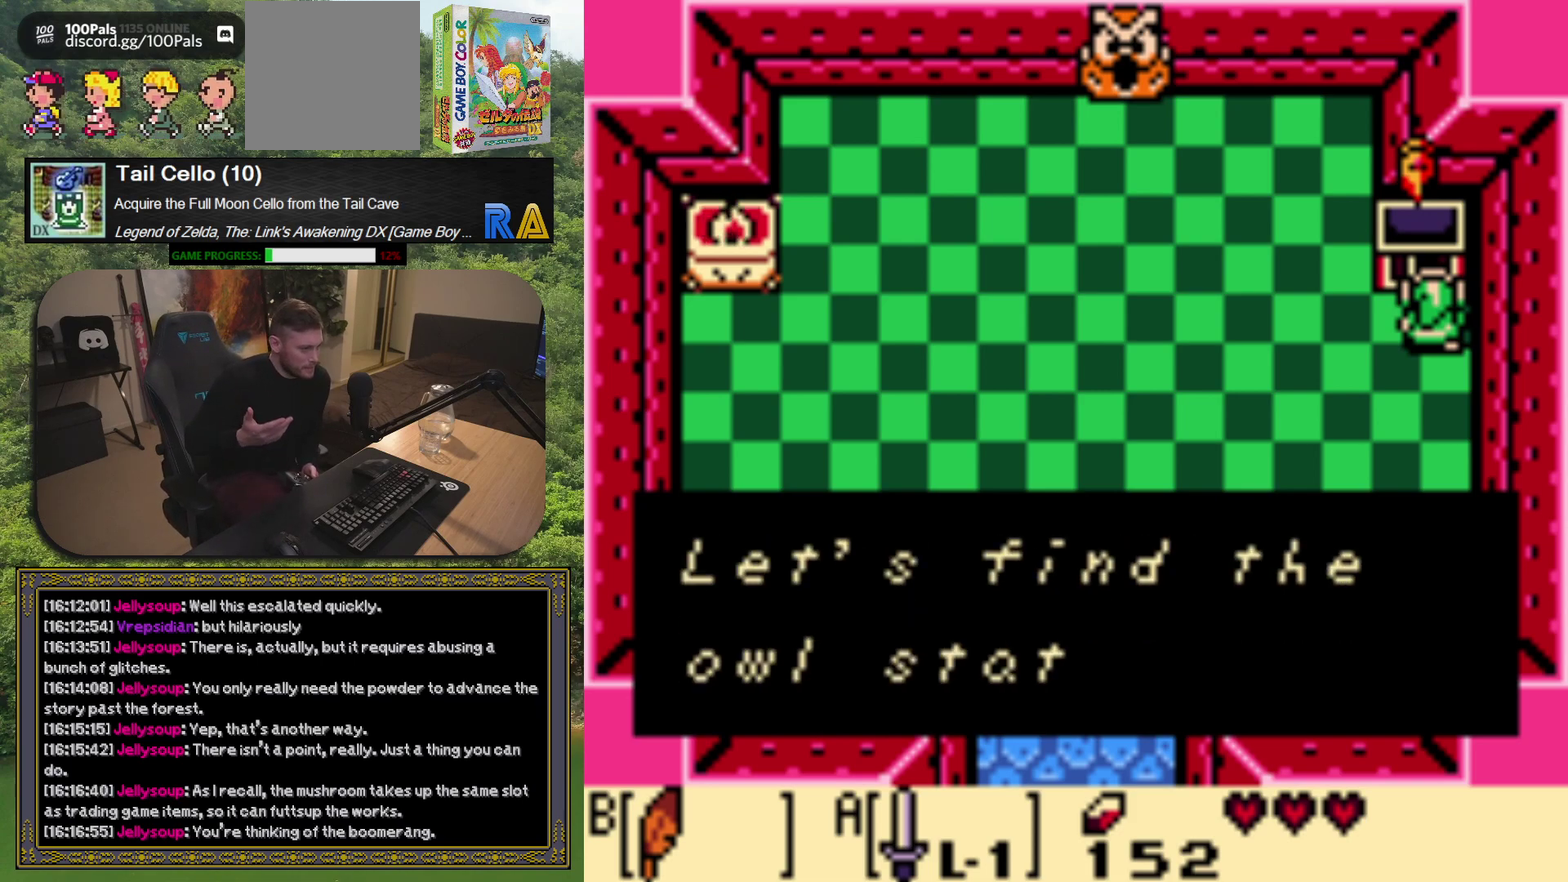
{"buttons": [], "left_stick": "center", "events": []}
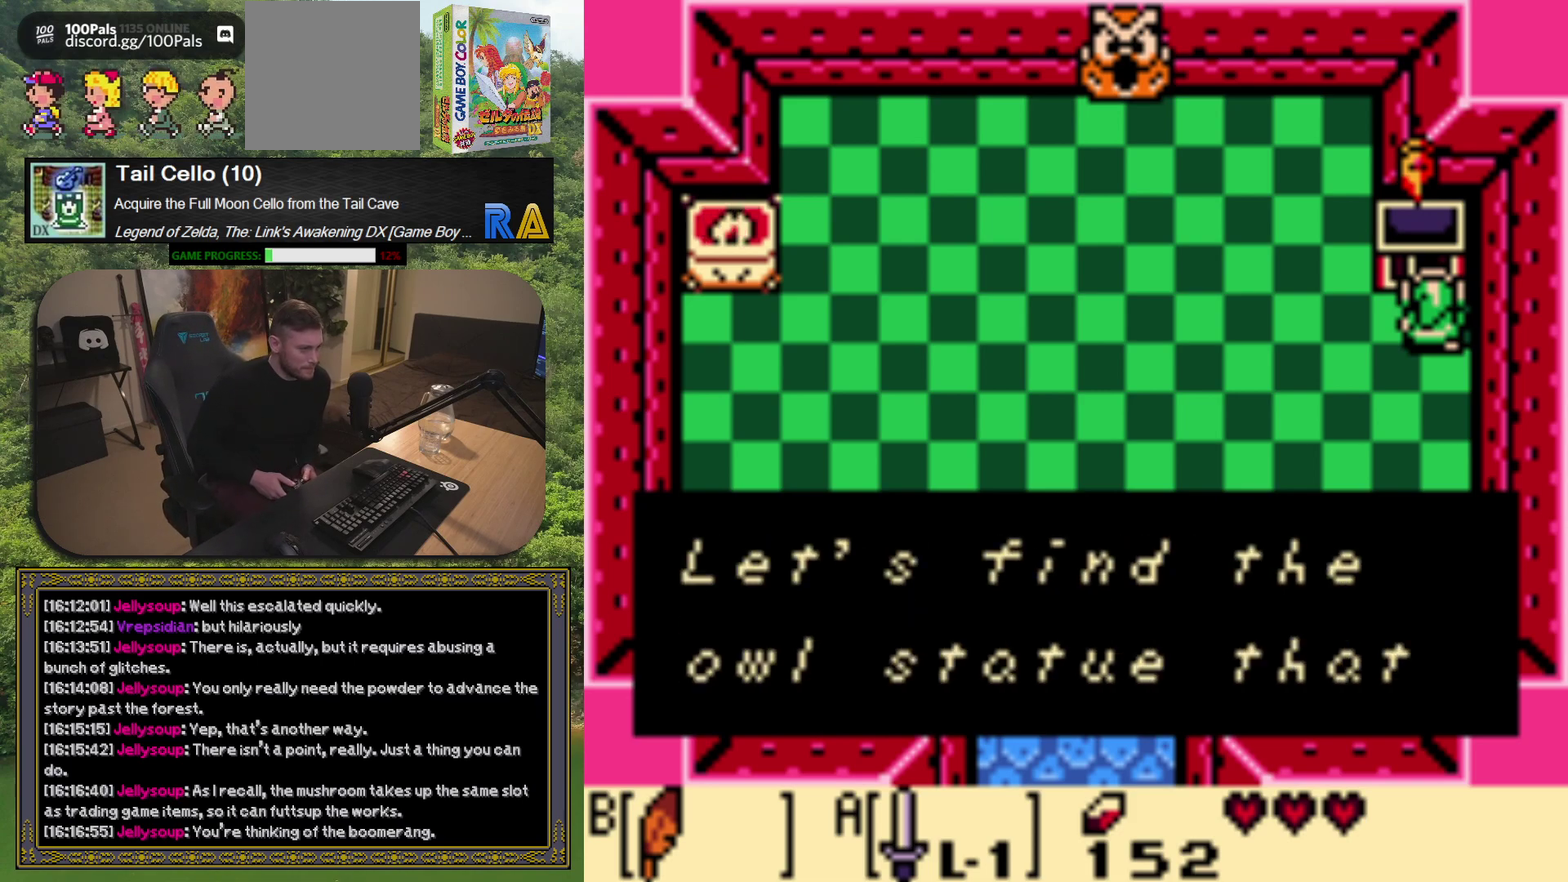
{"buttons": [], "left_stick": "center", "events": [[67, "A", "down"], [150, "A", "up"]]}
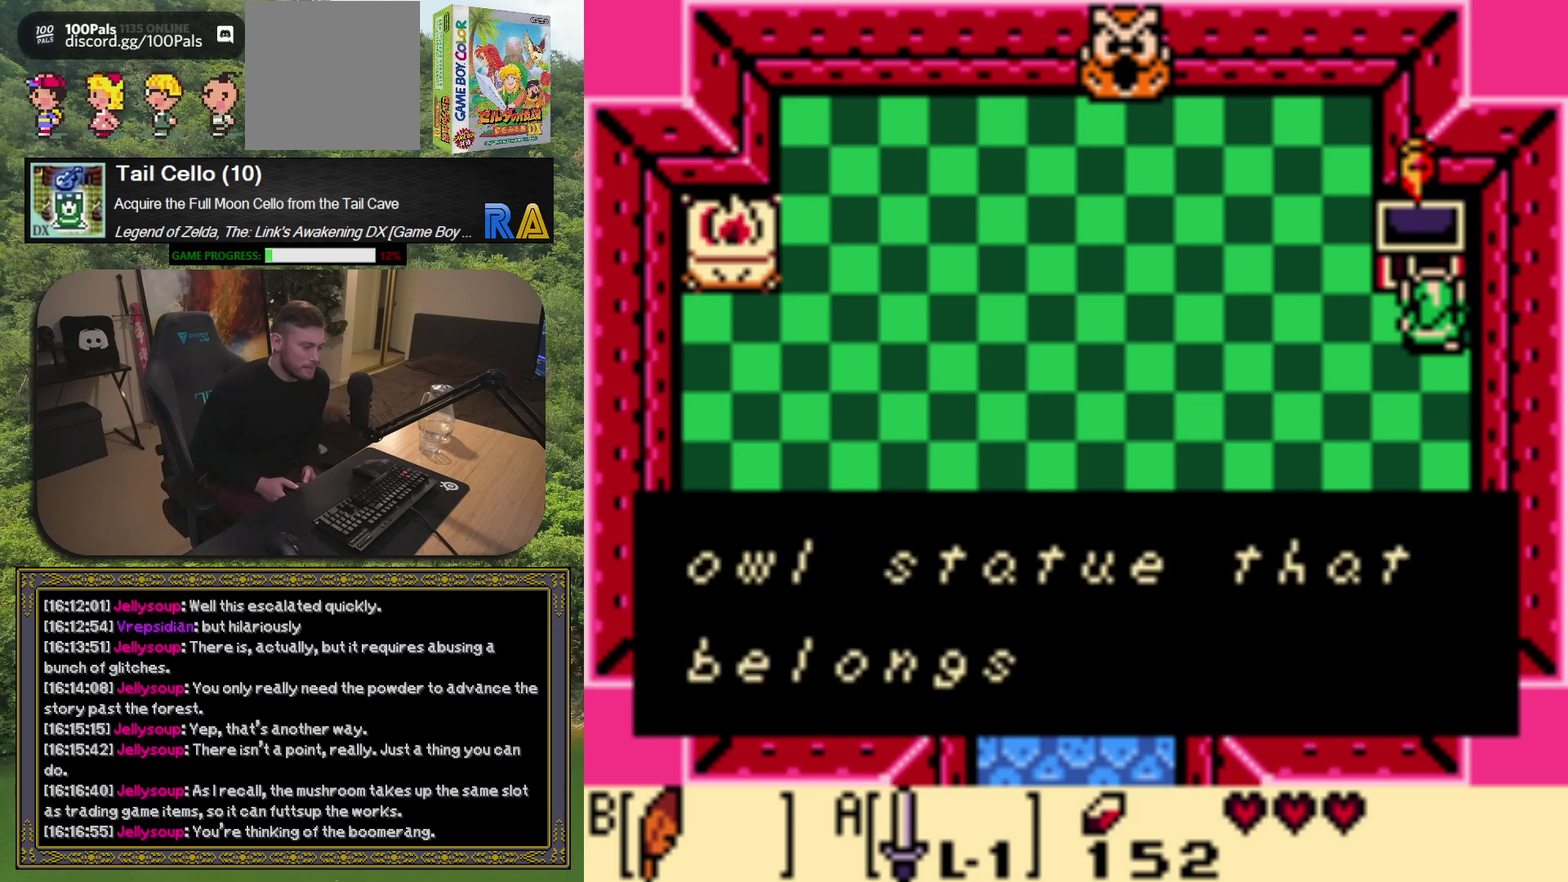
{"buttons": [], "left_stick": "center", "events": []}
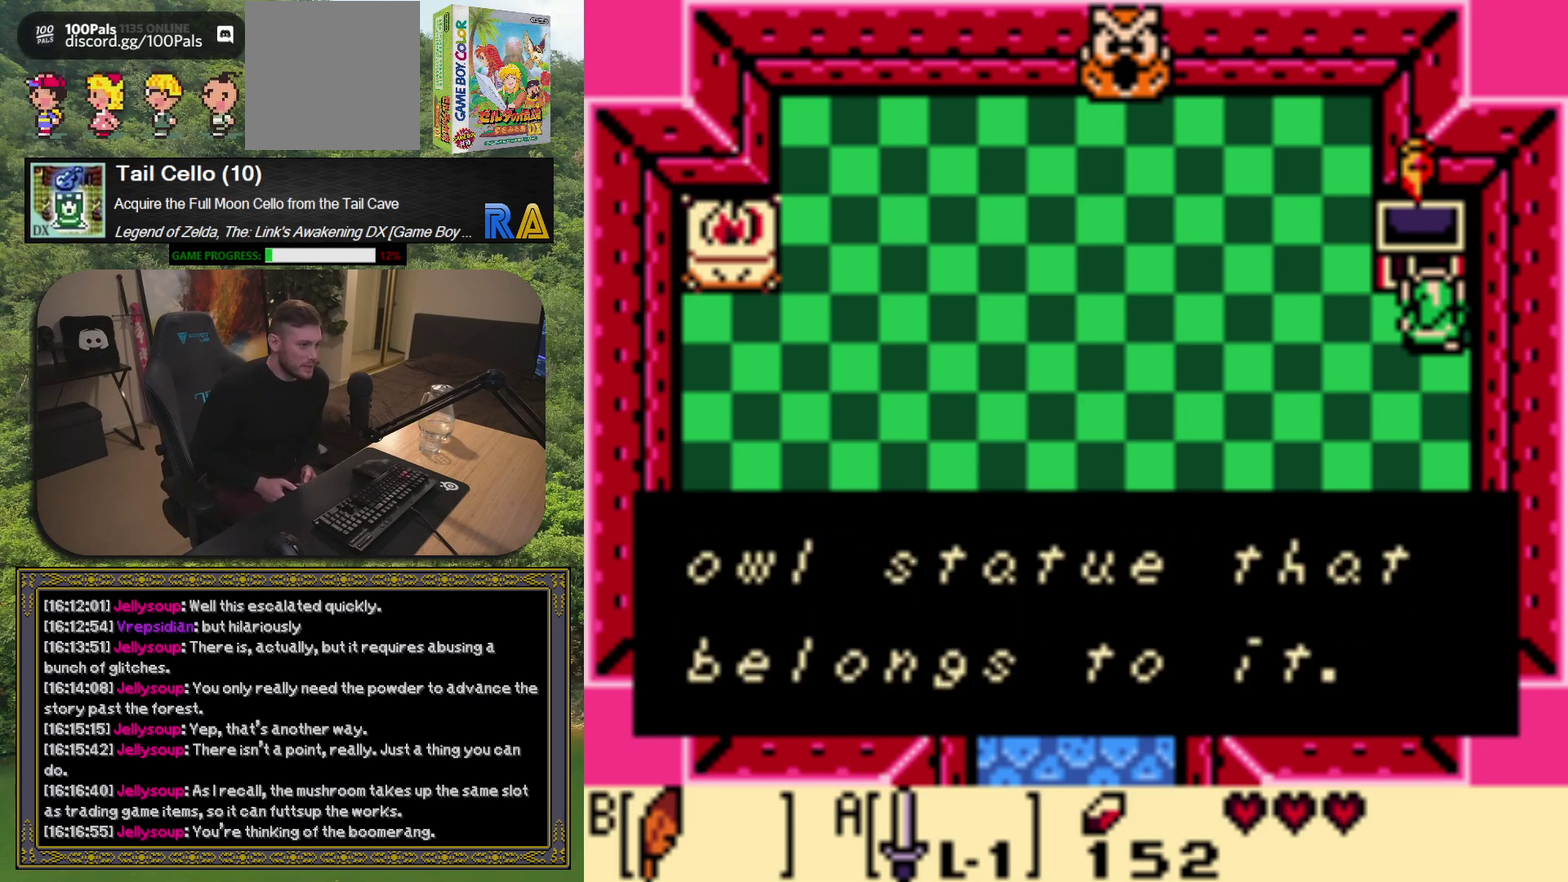
{"buttons": [], "left_stick": "center", "events": [[117, "A", "down"], [250, "A", "up"]]}
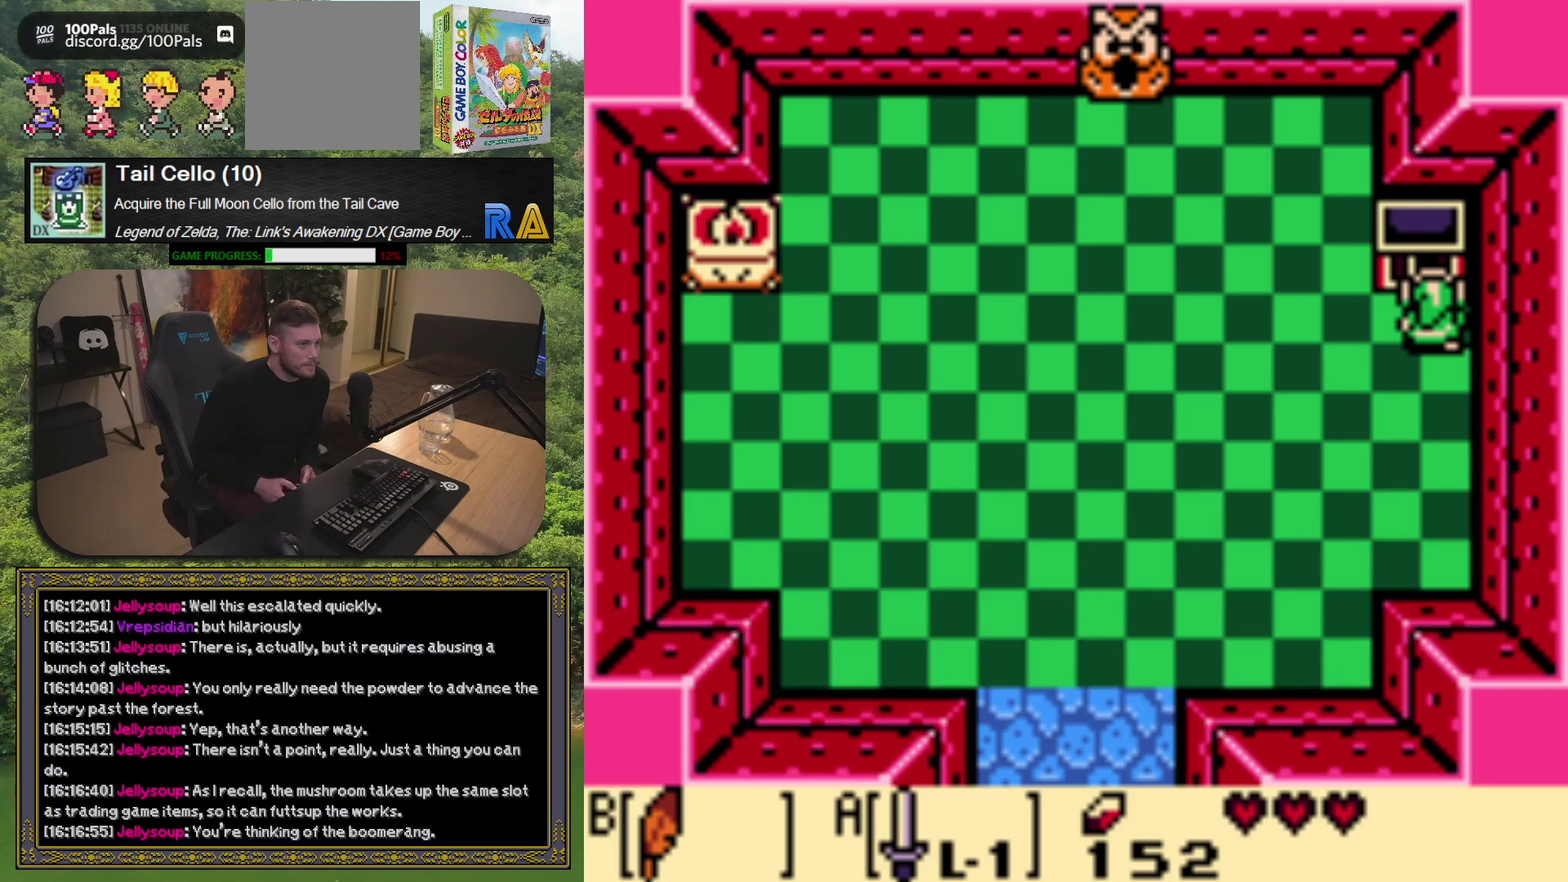
{"buttons": ["DPAD_LEFT"], "left_stick": "center", "events": [[83, "DPAD_LEFT", "down"]]}
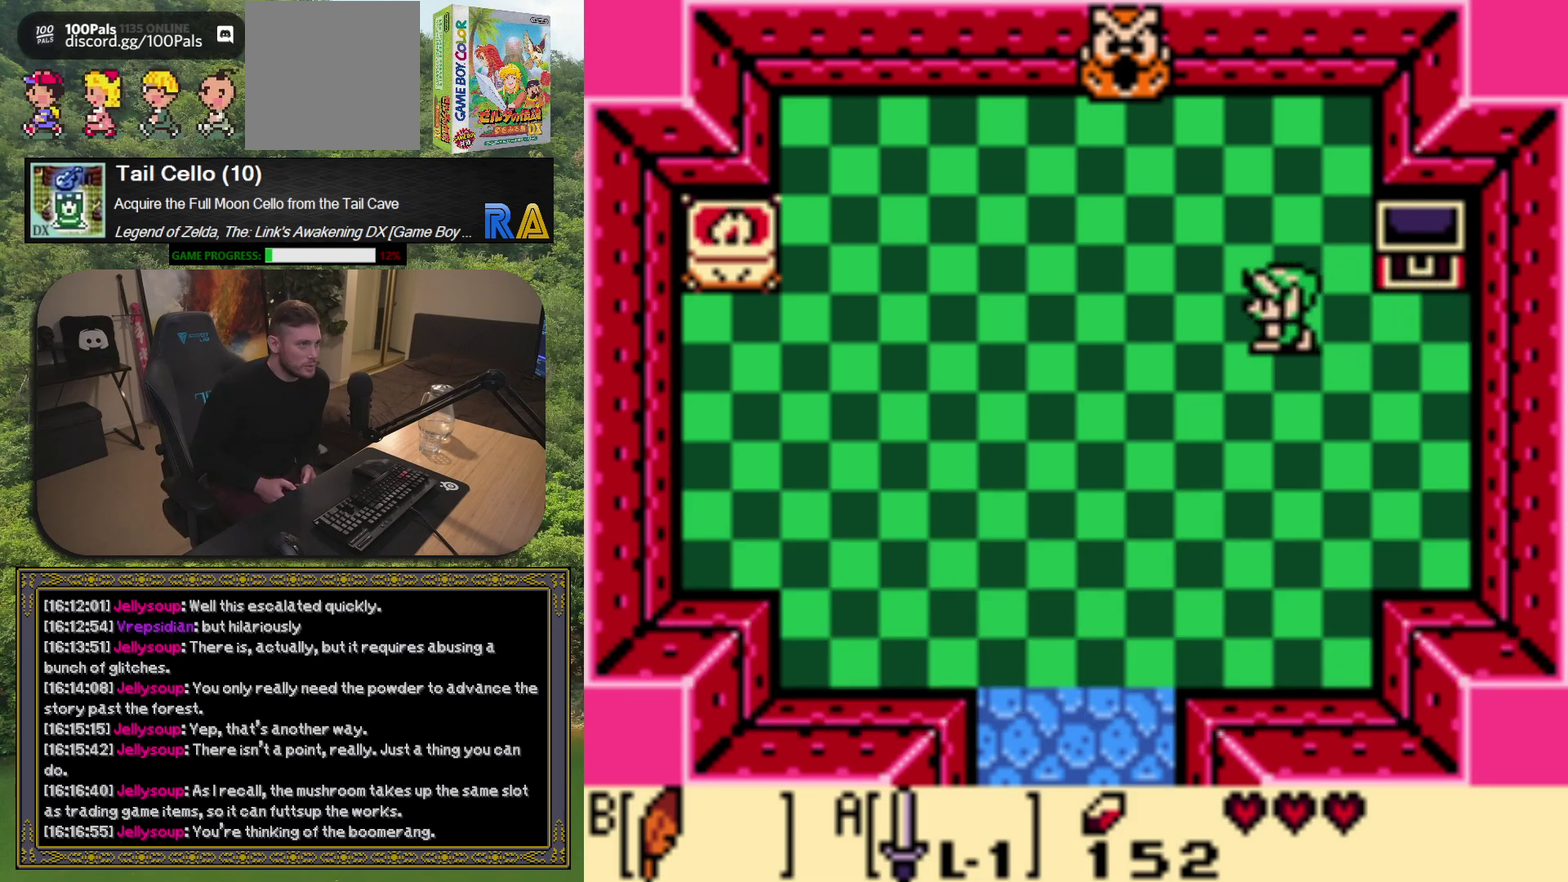
{"buttons": [], "left_stick": "center", "events": [[400, "DPAD_LEFT", "up"]]}